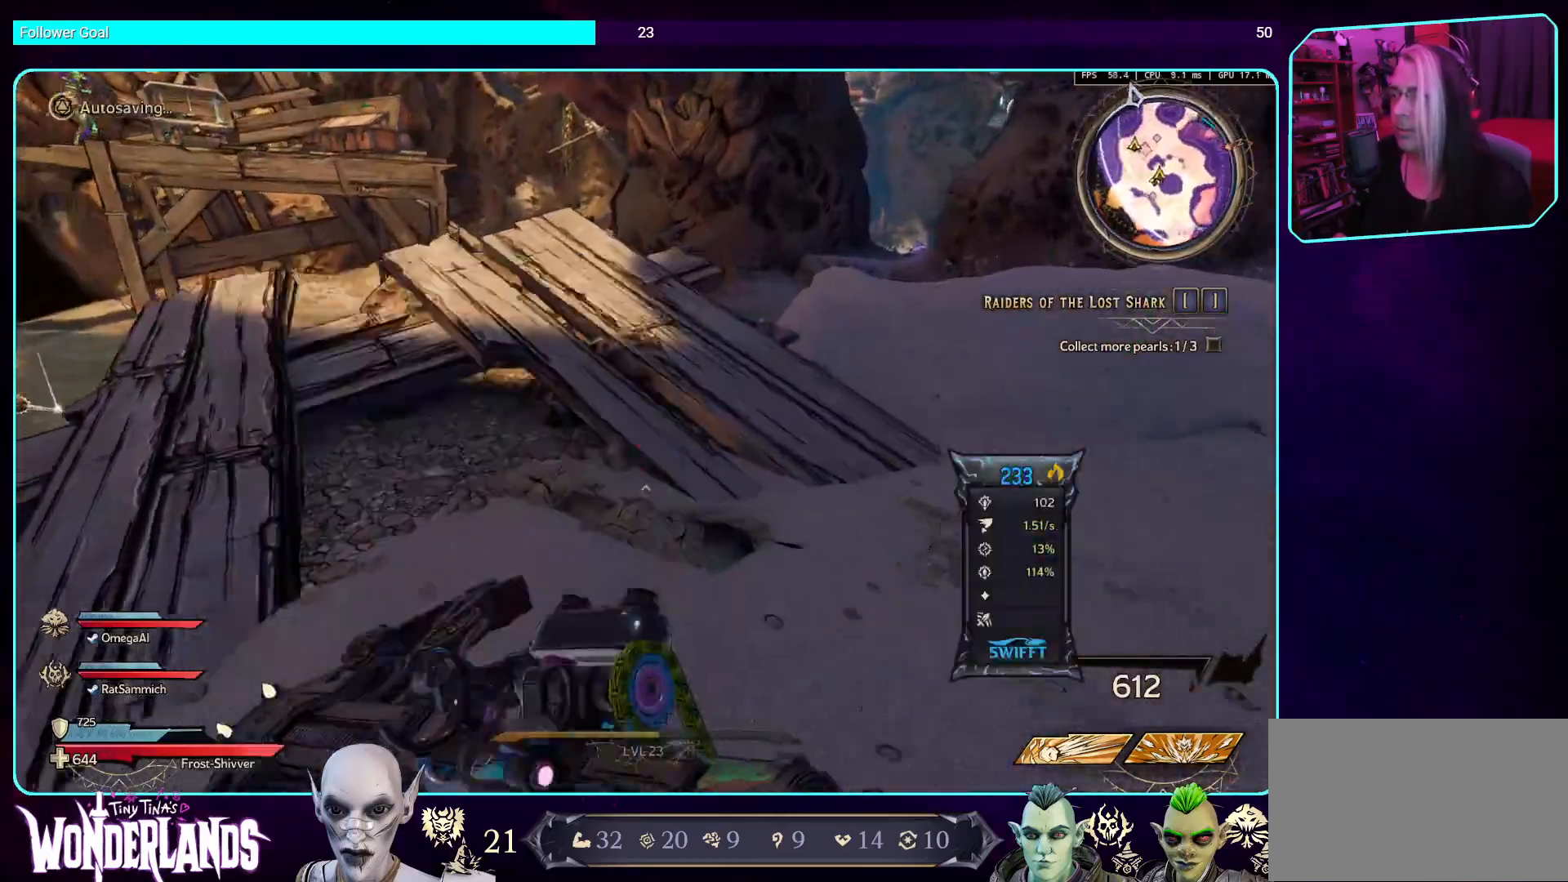
Gameplay with keyboard and mouse; each line is a JSON object with the keys and mouse buttons held at the frame after it. "events" lists presses ("down") and releases ("up") of "a", "ctrl", "d", "e", "q", "s", "shift", "space", "w", "mouse_left", "mouse_wheel", "mouse_right", "mouse_mb4" and "mouse_mb5" between this image and that frame as [ms after this image, input, new state], when the widget could be followed in between. "mouse_left", "mouse_wheel", "mouse_right", "mouse_mb4", "mouse_mb5" = the "left", "wheel", "right", "mb4", "mb5" buttons of the "mouse" list. No other keys are recorded. "wheel" means that the mouse wheel is clicked or scrolled. Mouse movement is not recorded.
{"keys": ["a", "w"], "mouse": [], "events": [[100, "space", "down"], [252, "space", "up"], [436, "a", "down"]]}
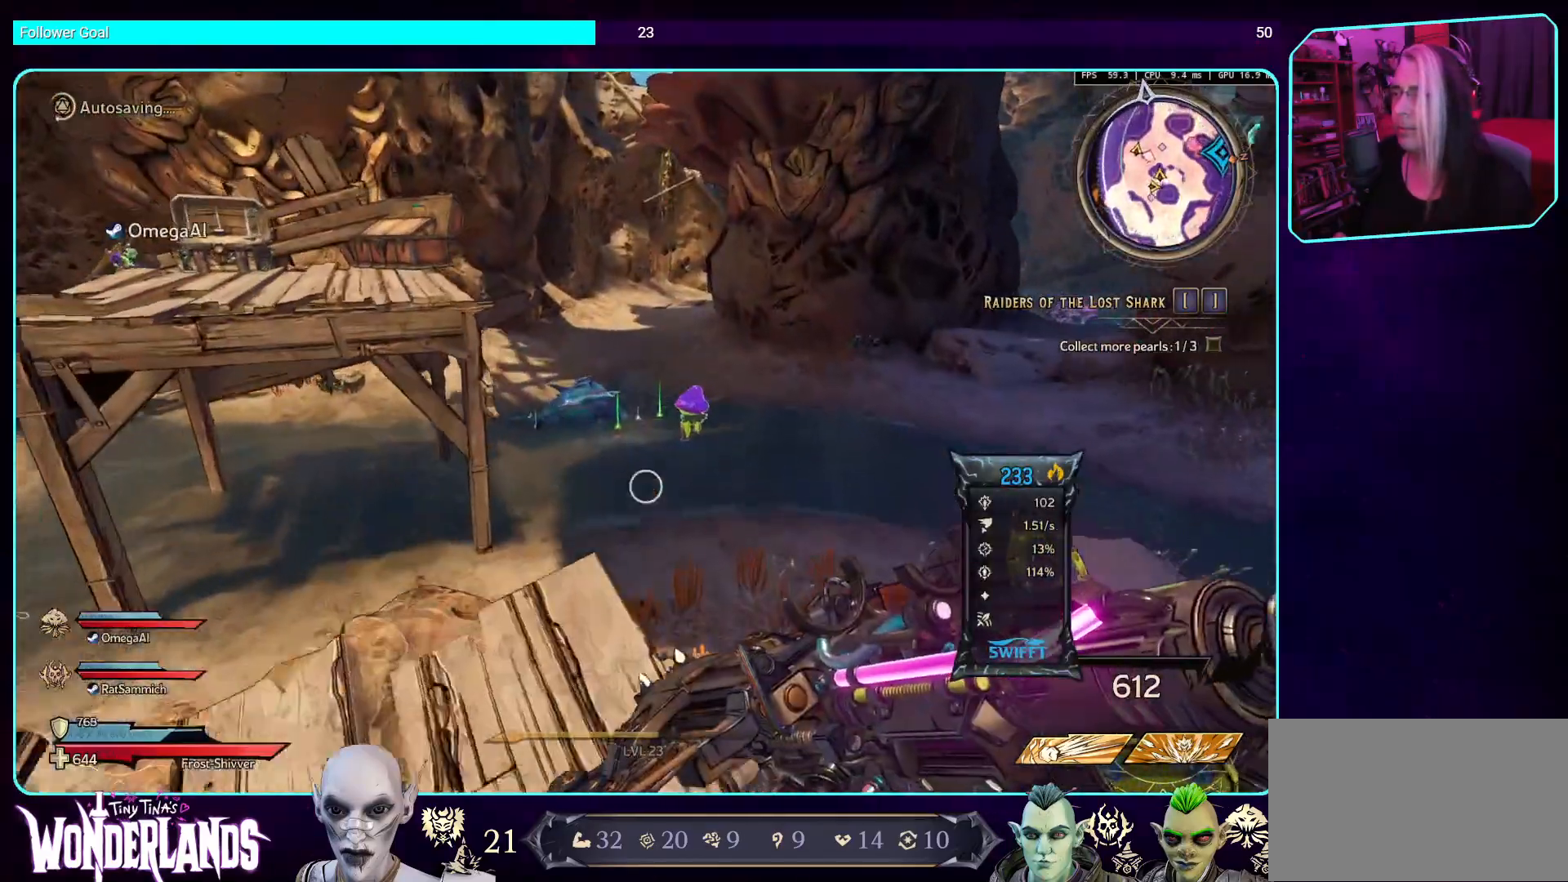
{"keys": ["w"], "mouse": [], "events": [[219, "a", "up"], [353, "space", "down"], [487, "space", "up"]]}
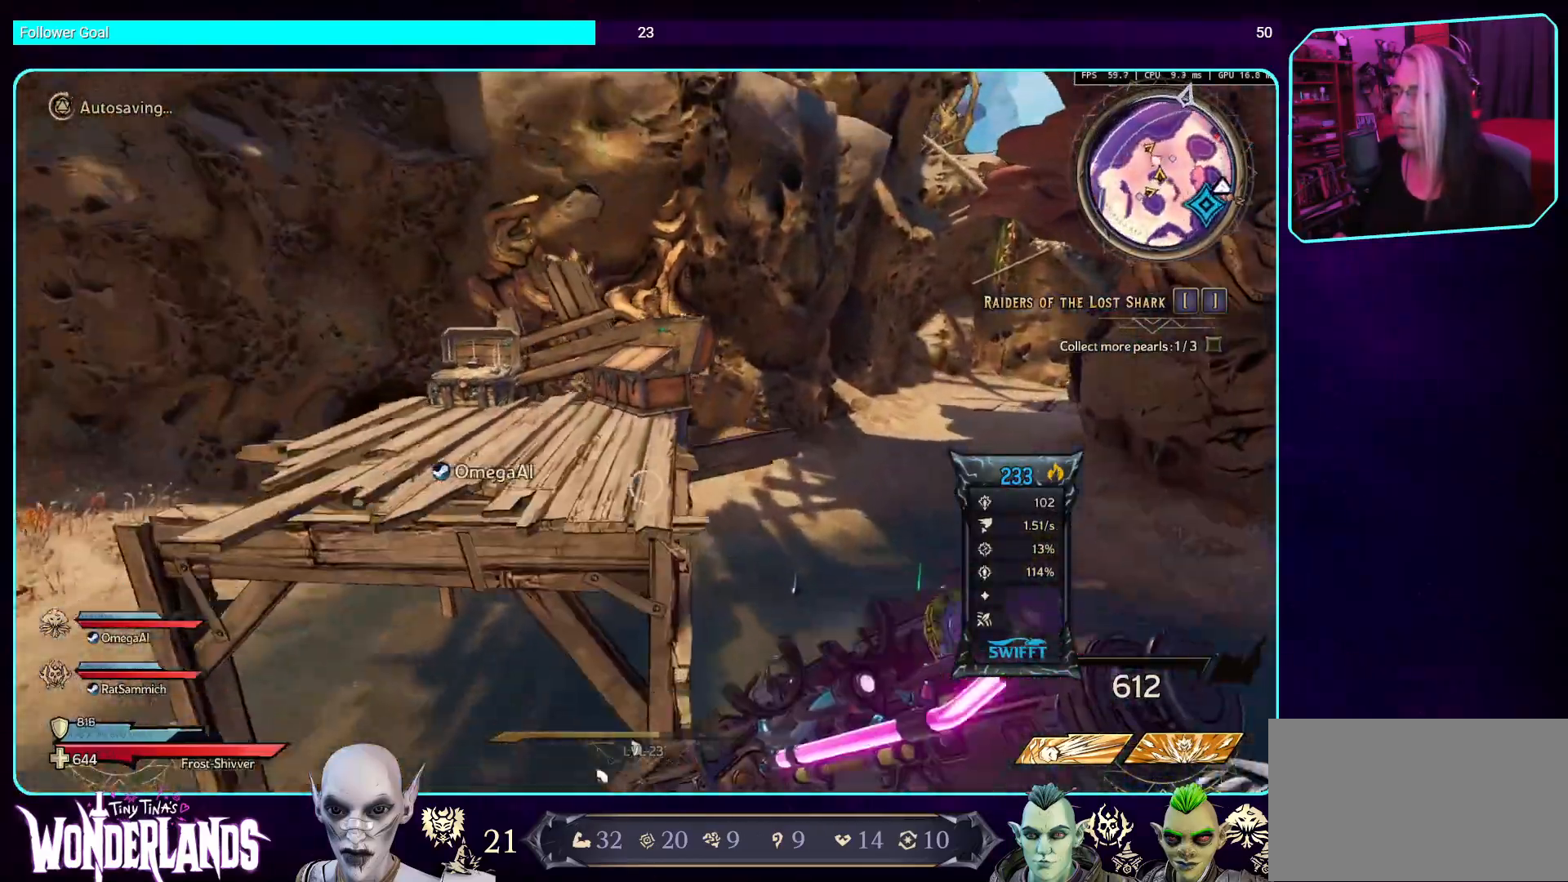
{"keys": ["a", "w"], "mouse": [], "events": [[34, "space", "down"], [168, "space", "up"], [336, "a", "down"]]}
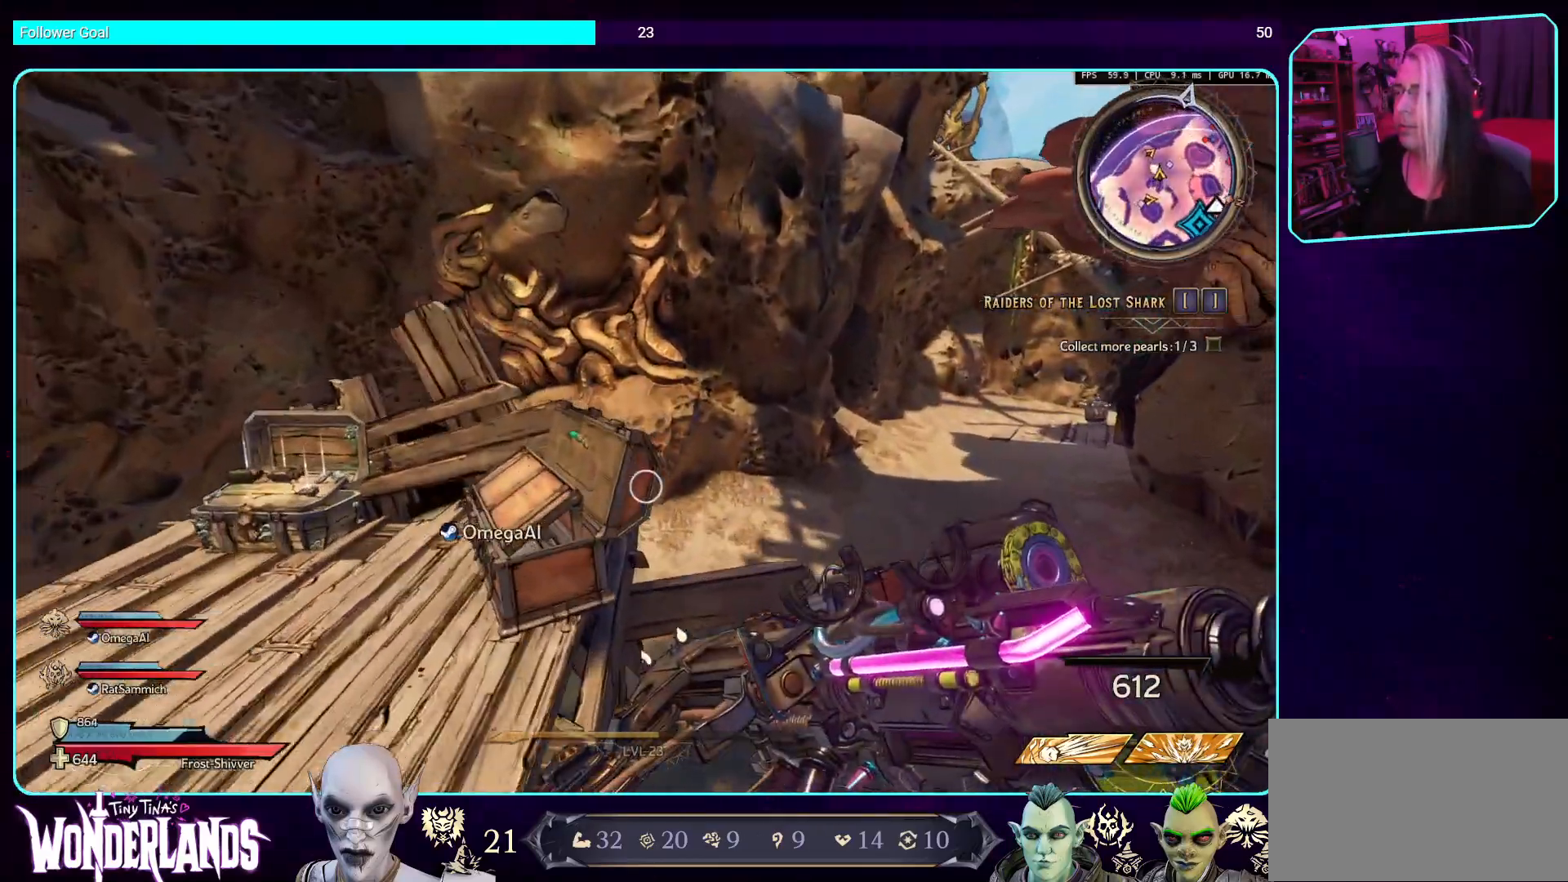
{"keys": ["space", "w"], "mouse": [], "events": [[235, "space", "down"], [352, "space", "up"], [403, "a", "up"], [453, "space", "down"]]}
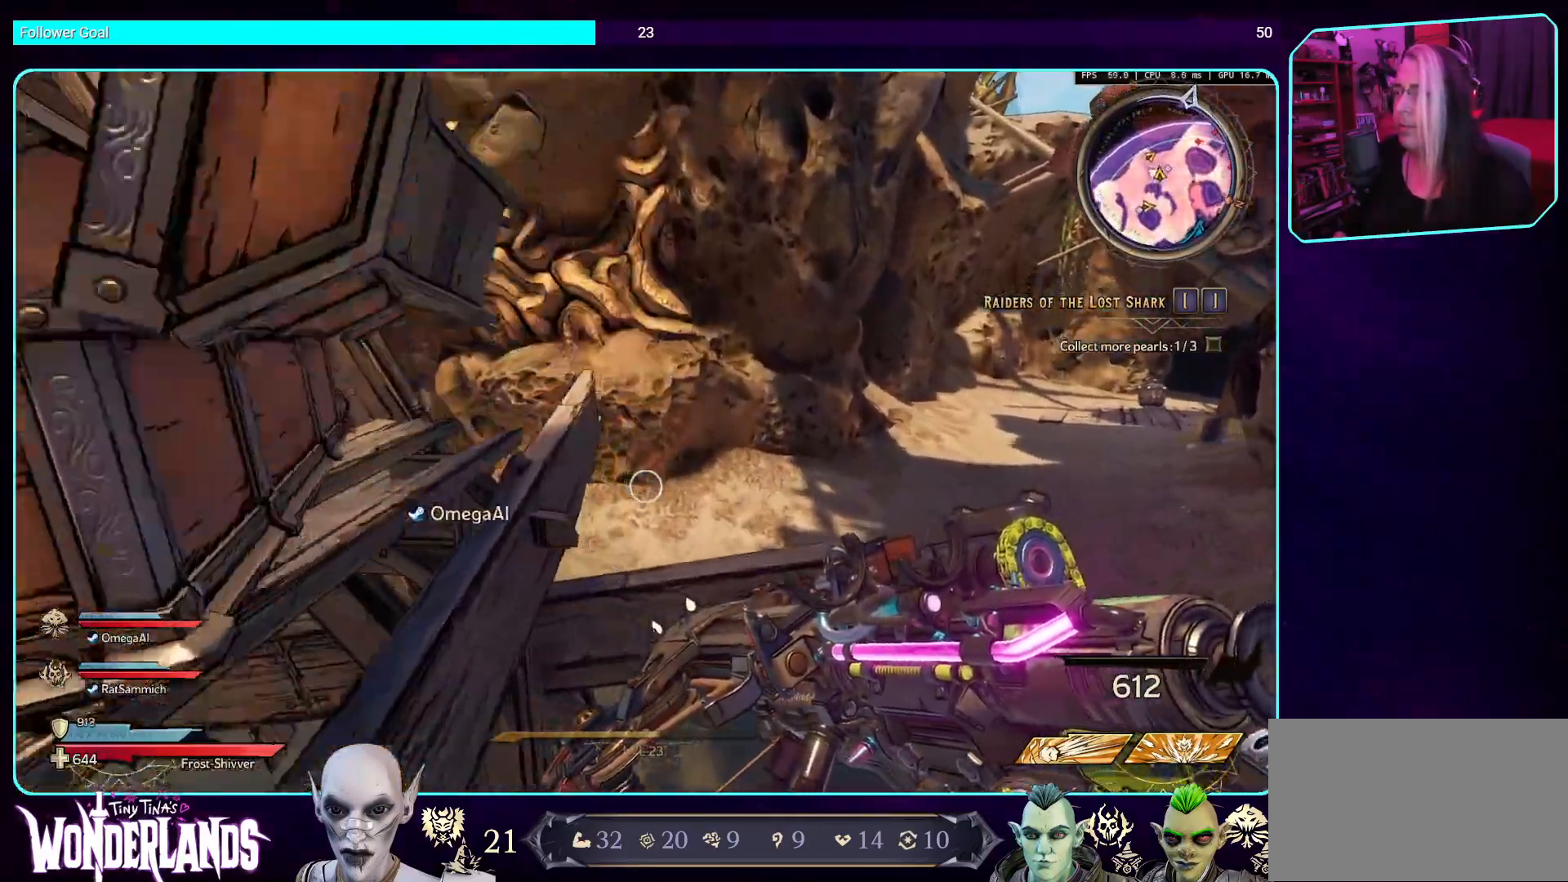
{"keys": ["w"], "mouse": [], "events": [[84, "space", "up"]]}
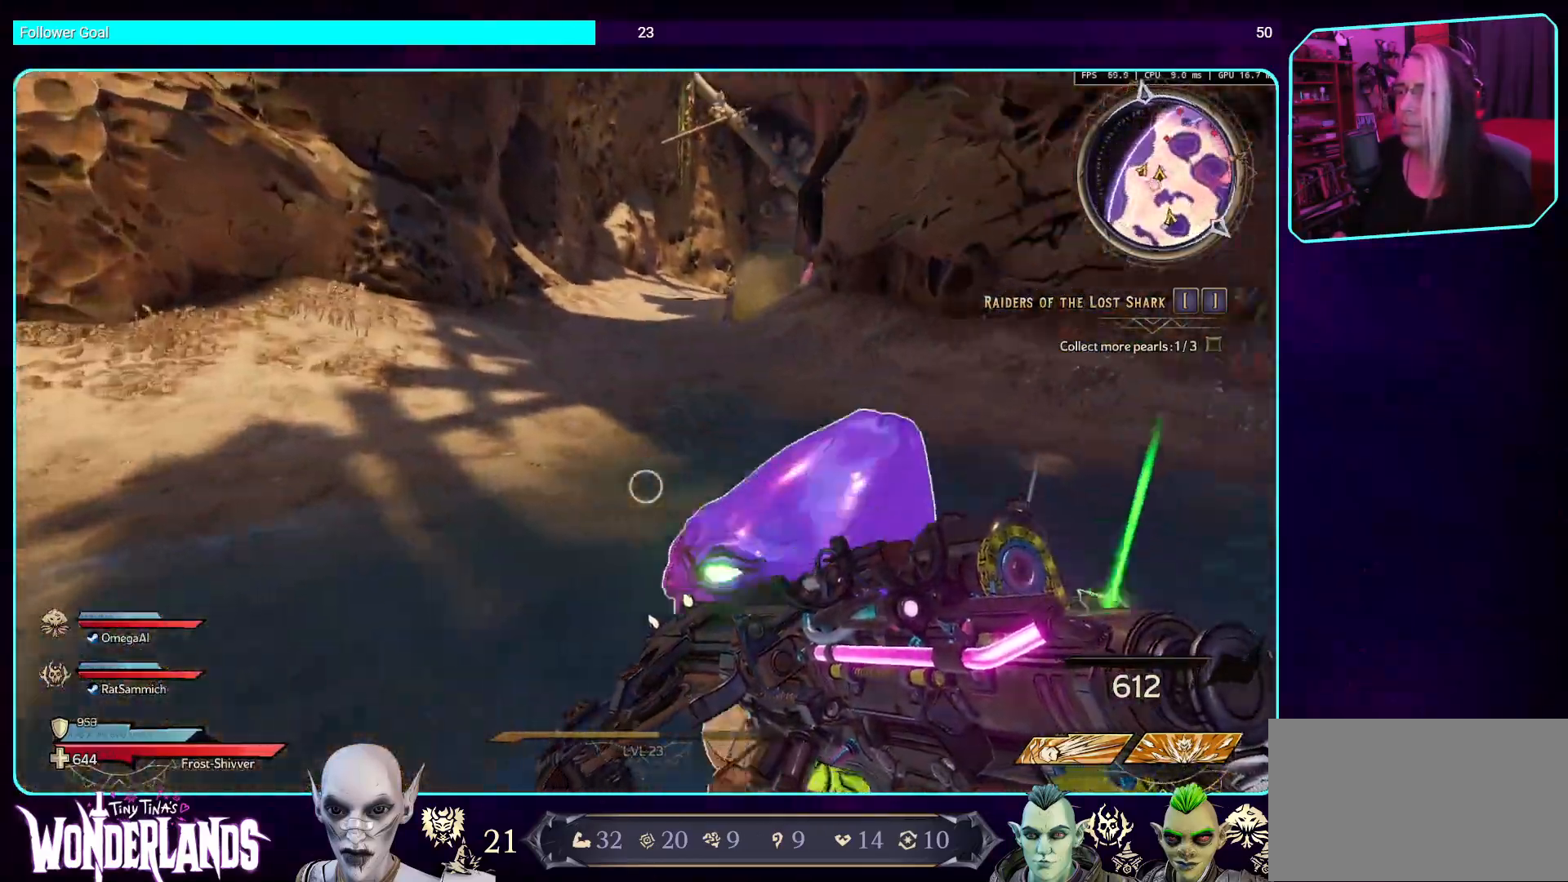
{"keys": [], "mouse": [], "events": [[319, "w", "up"]]}
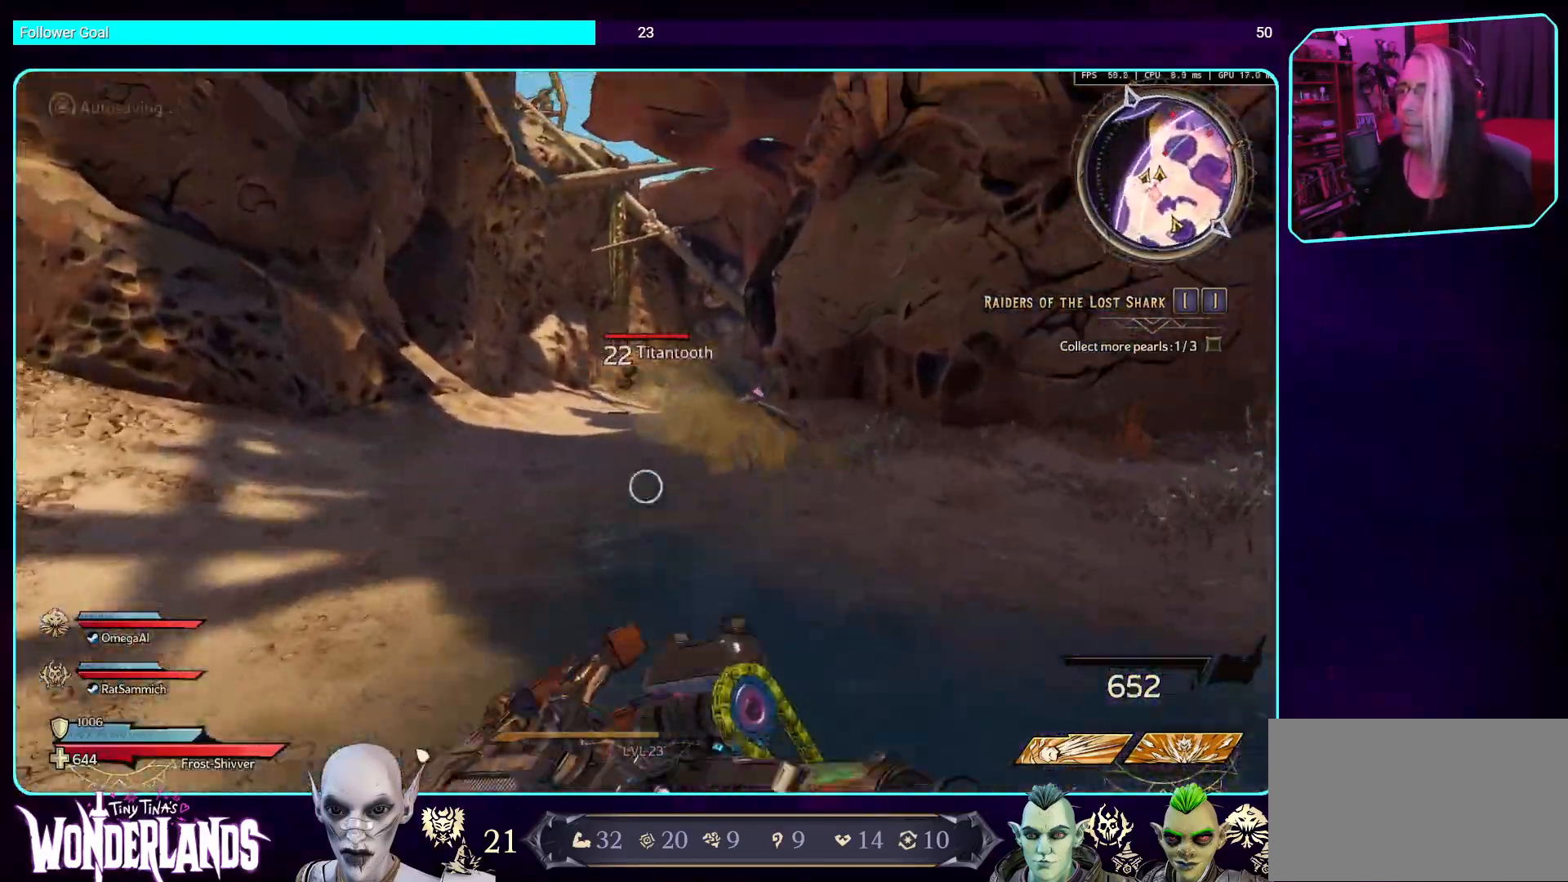
{"keys": ["d"], "mouse": ["left"], "events": [[50, "mouse_left", "down"], [168, "d", "down"]]}
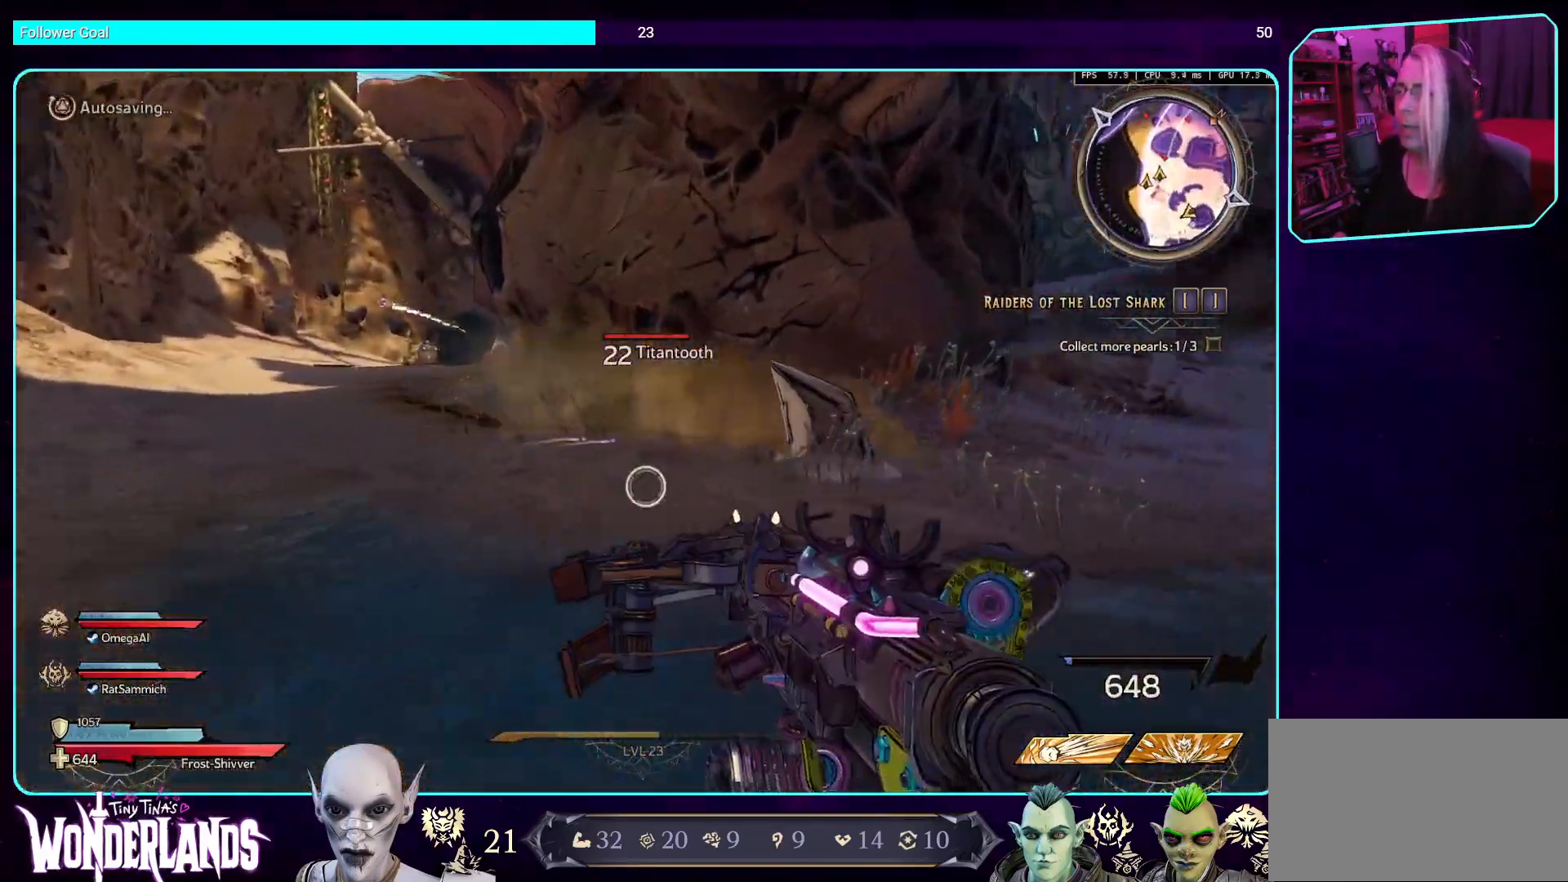
{"keys": ["d"], "mouse": ["left"], "events": []}
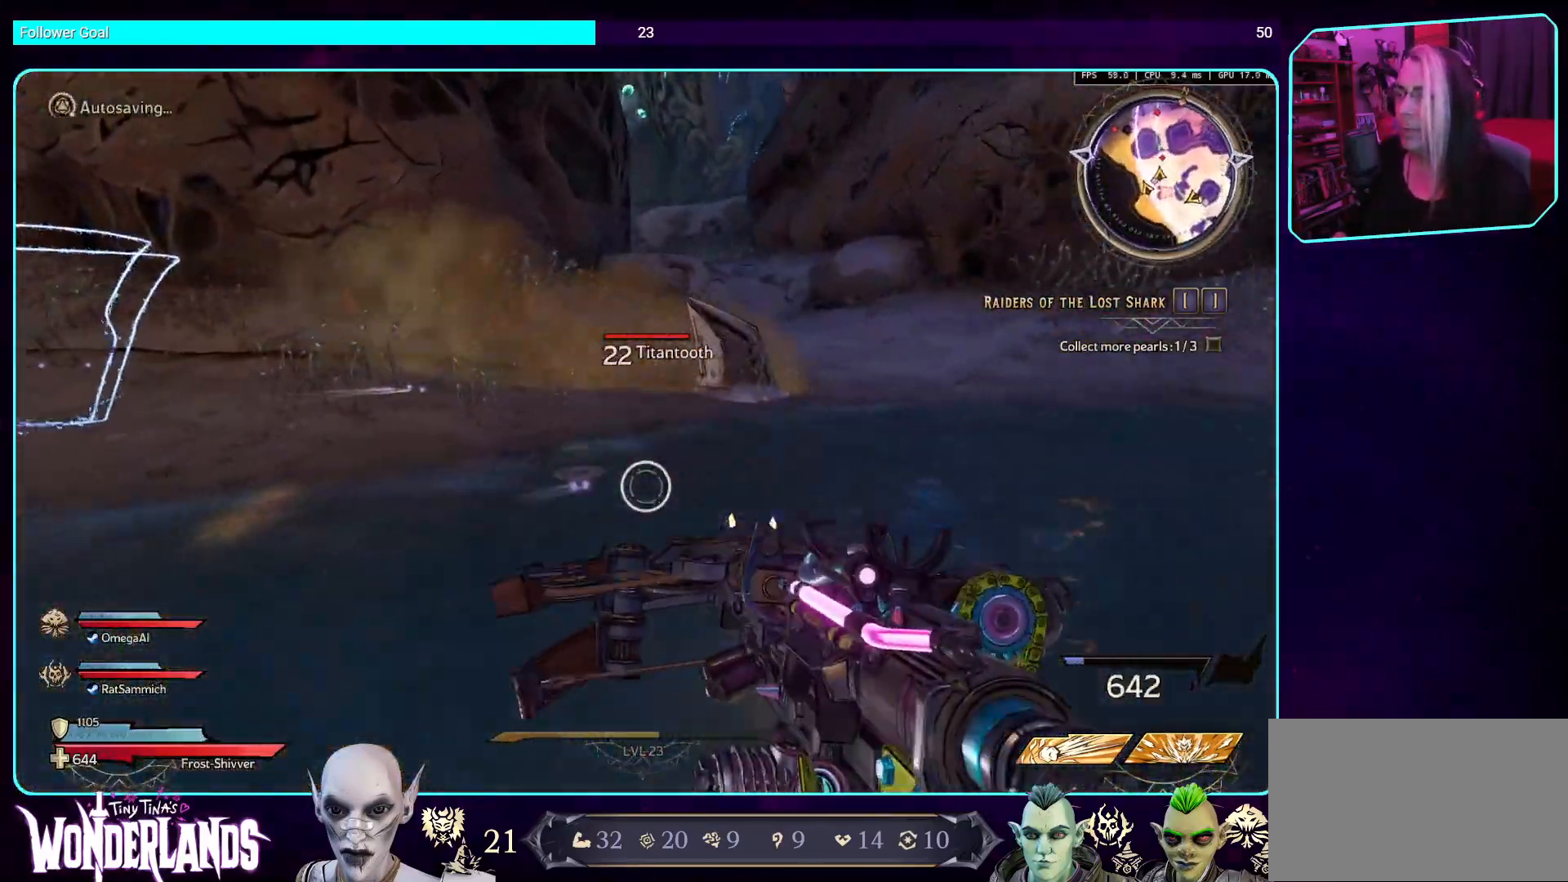
{"keys": ["d"], "mouse": ["left"], "events": []}
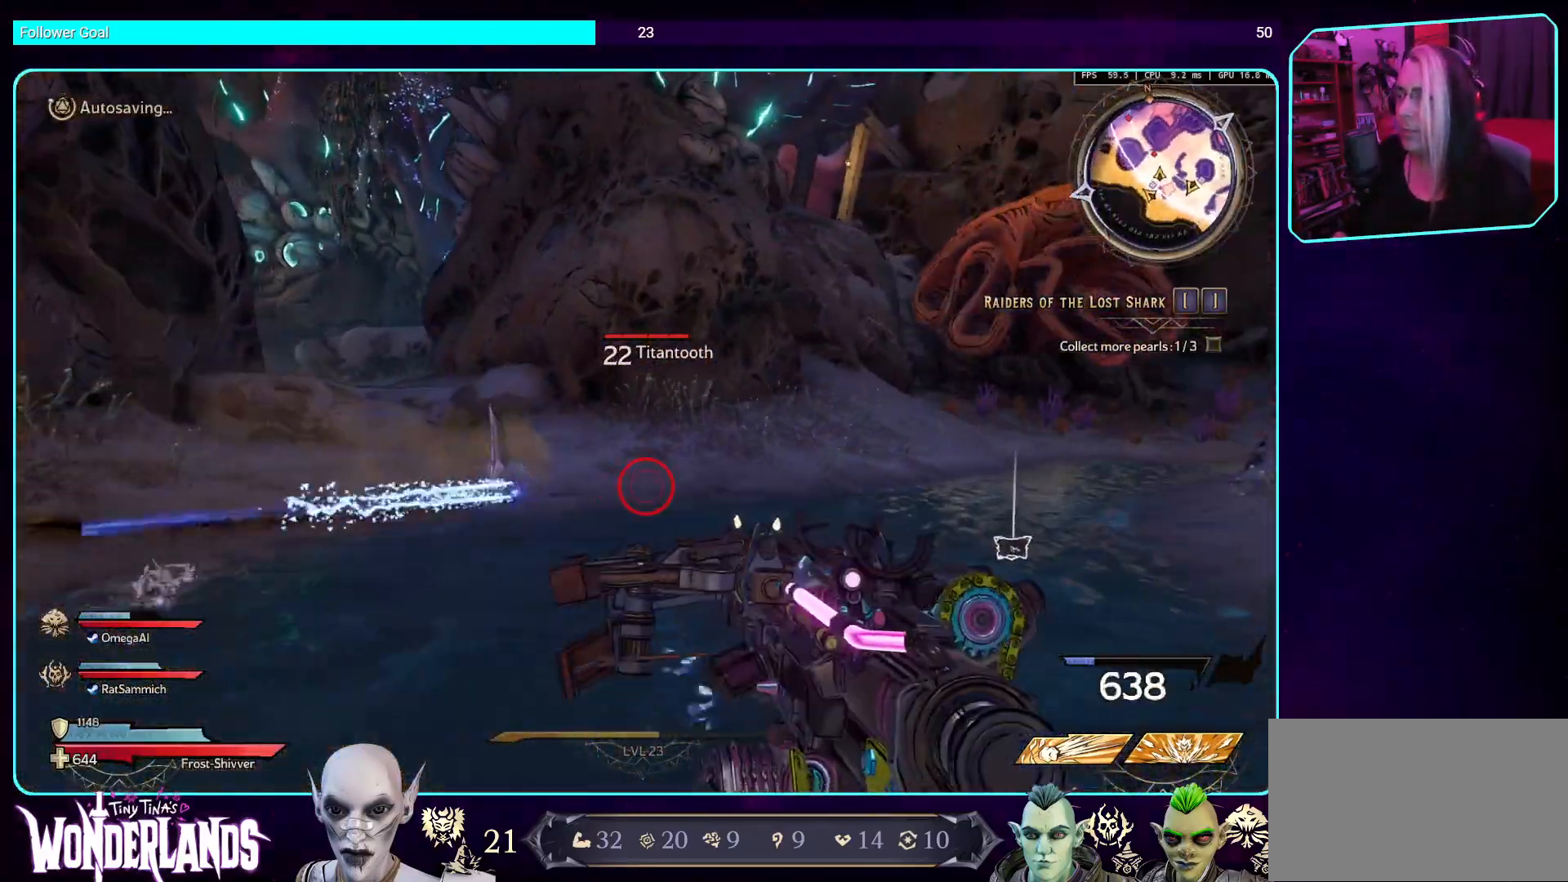
{"keys": ["d"], "mouse": ["left"], "events": []}
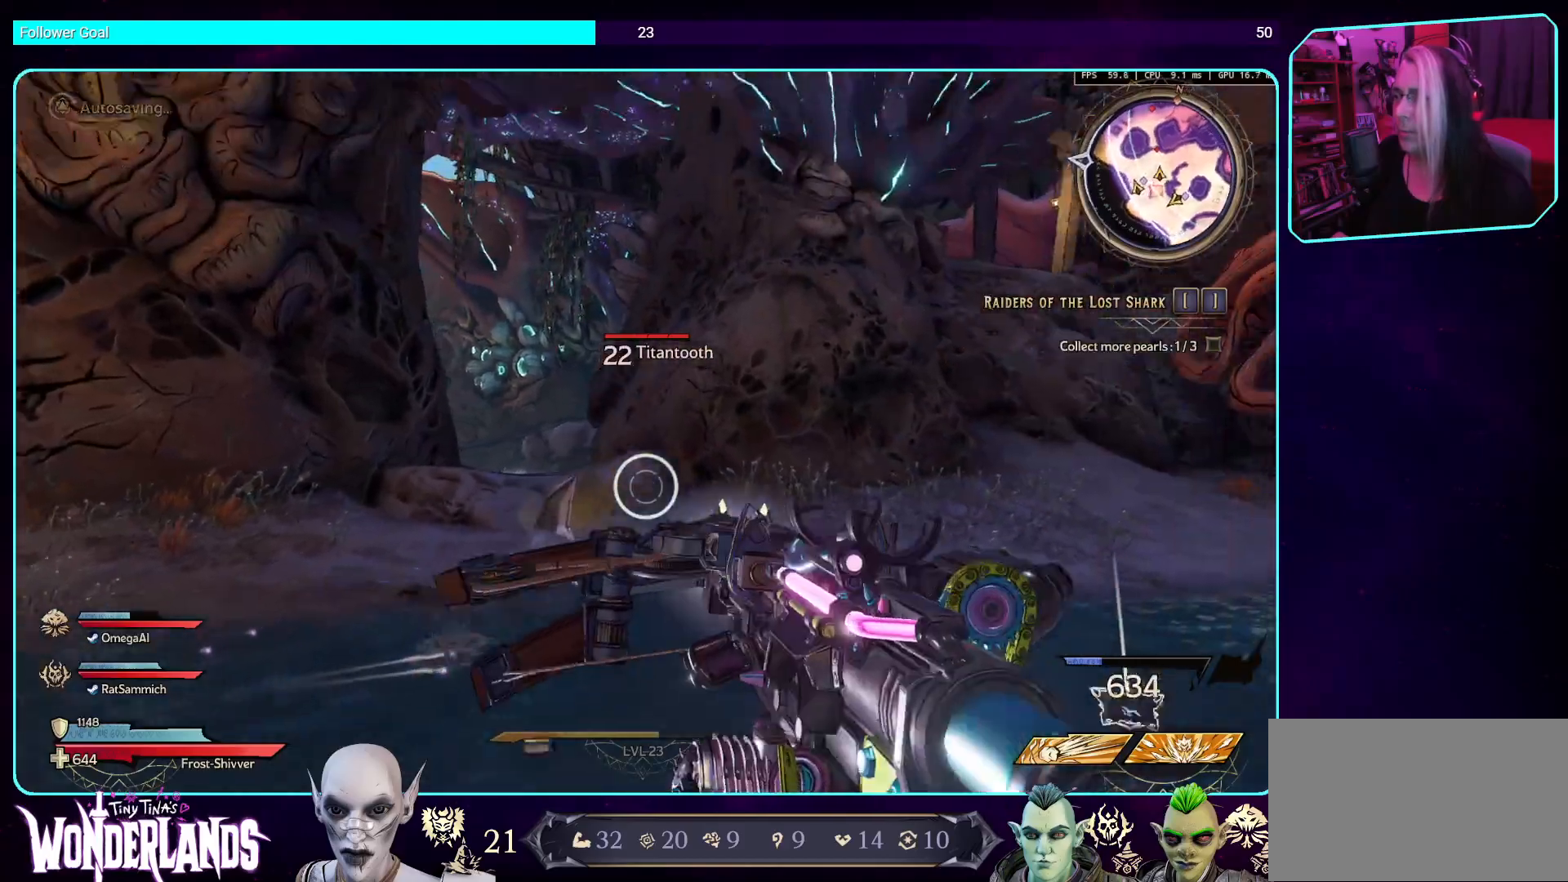
{"keys": ["d"], "mouse": ["left"], "events": []}
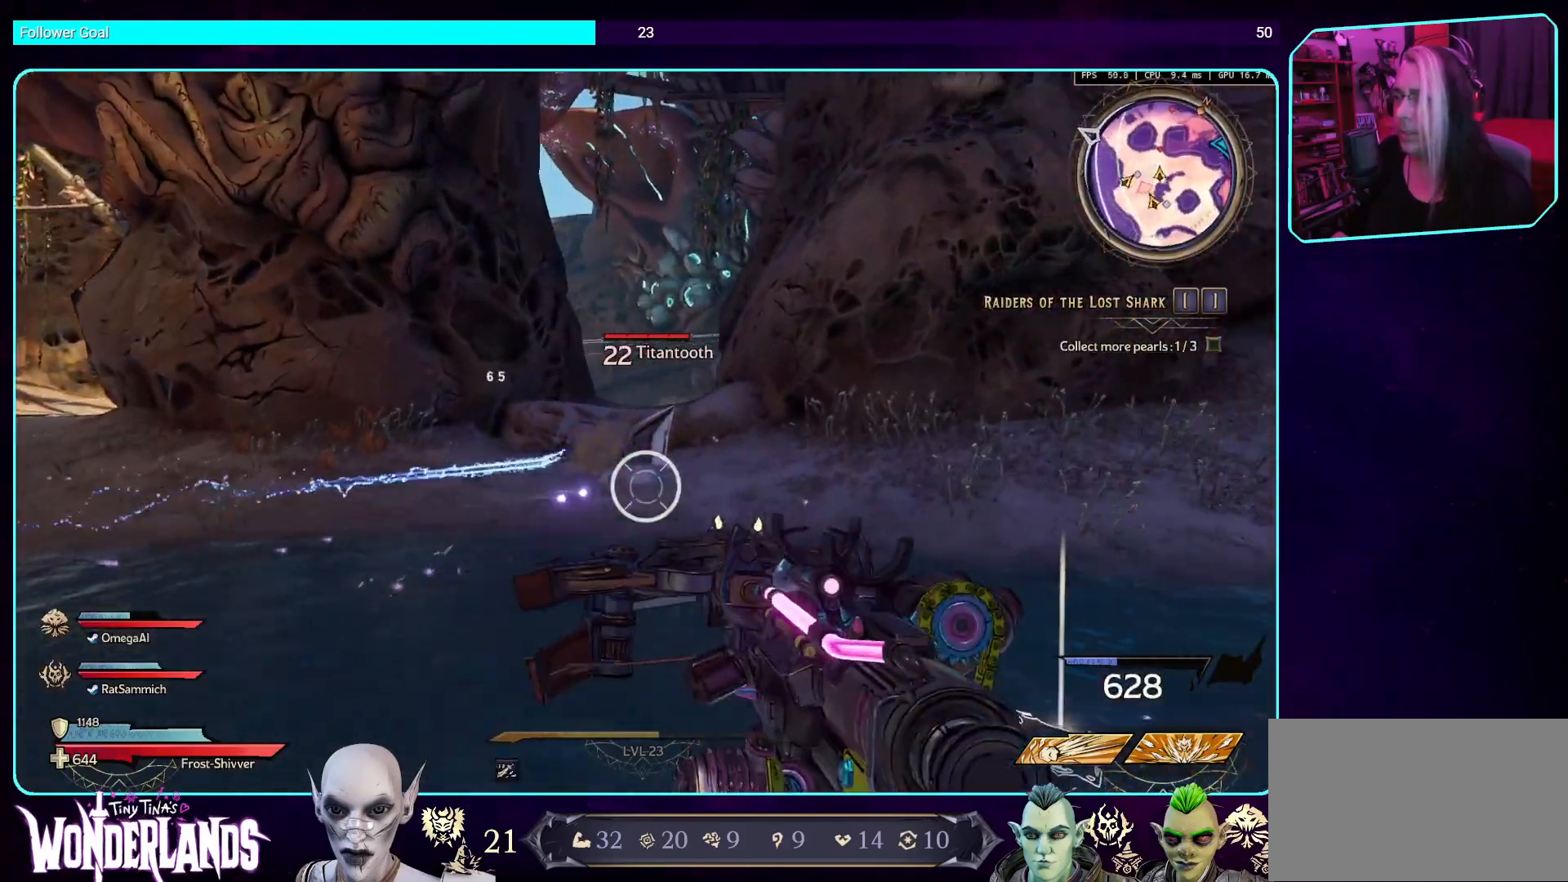
{"keys": ["d"], "mouse": ["left"], "events": []}
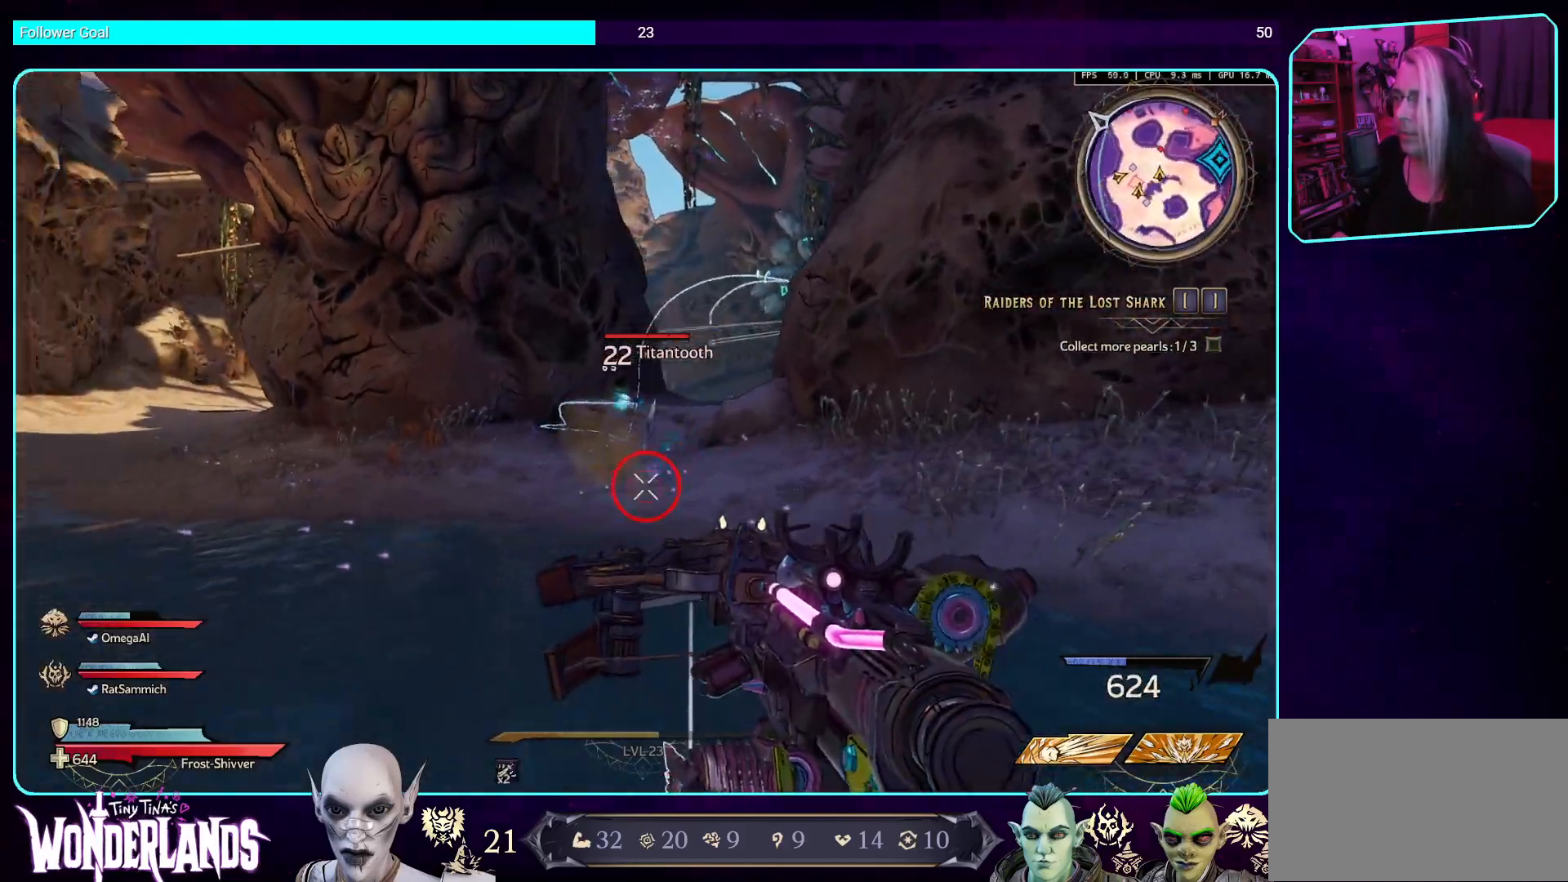
{"keys": ["d"], "mouse": ["left"], "events": []}
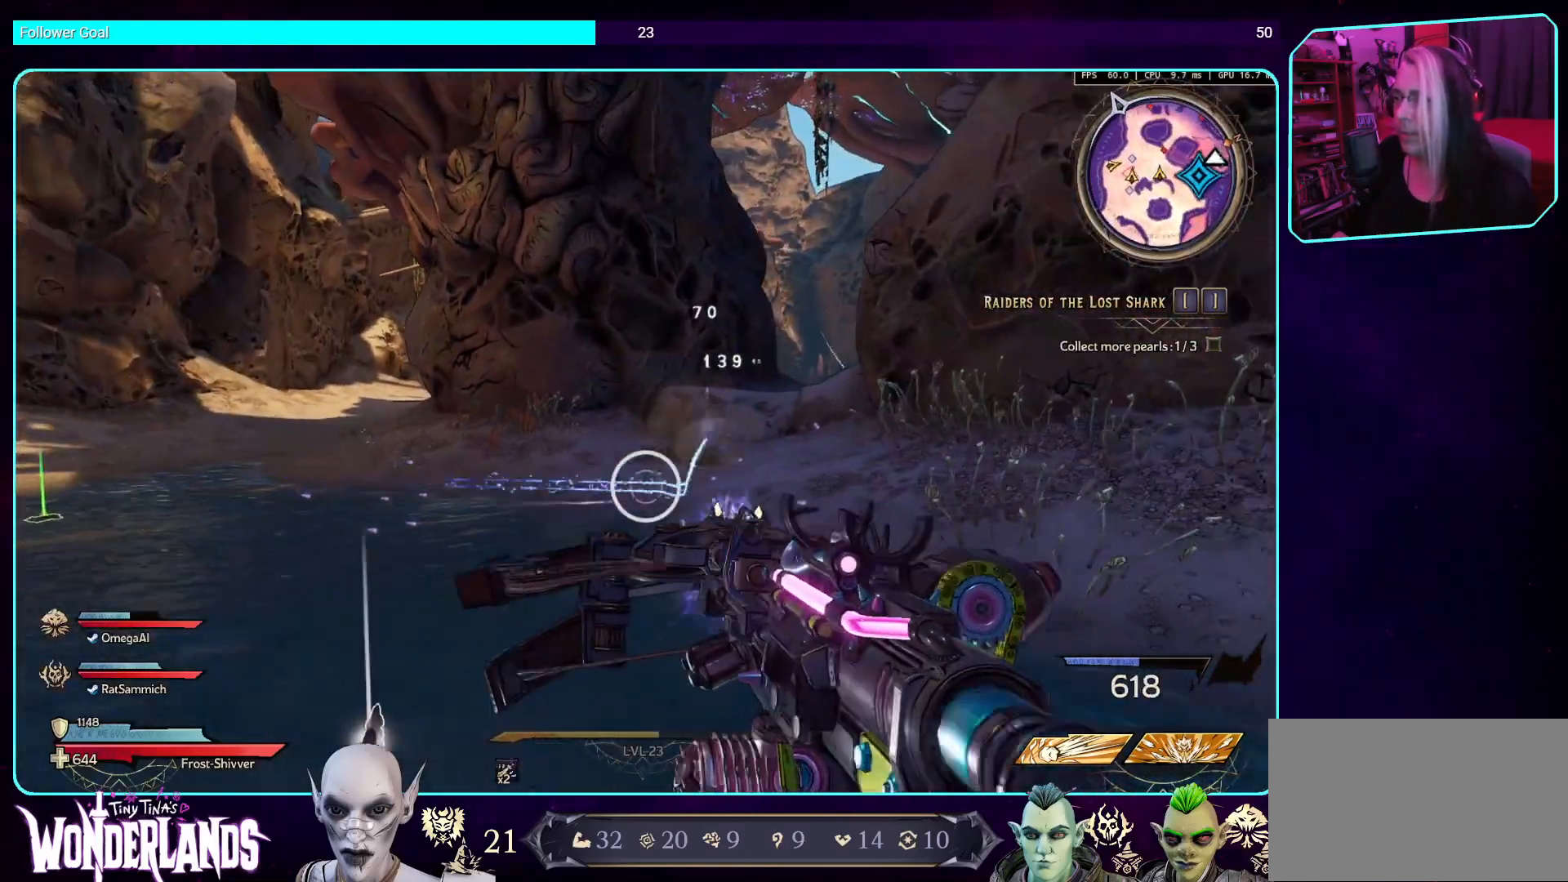
{"keys": [], "mouse": [], "events": [[118, "mouse_left", "up"], [219, "d", "up"]]}
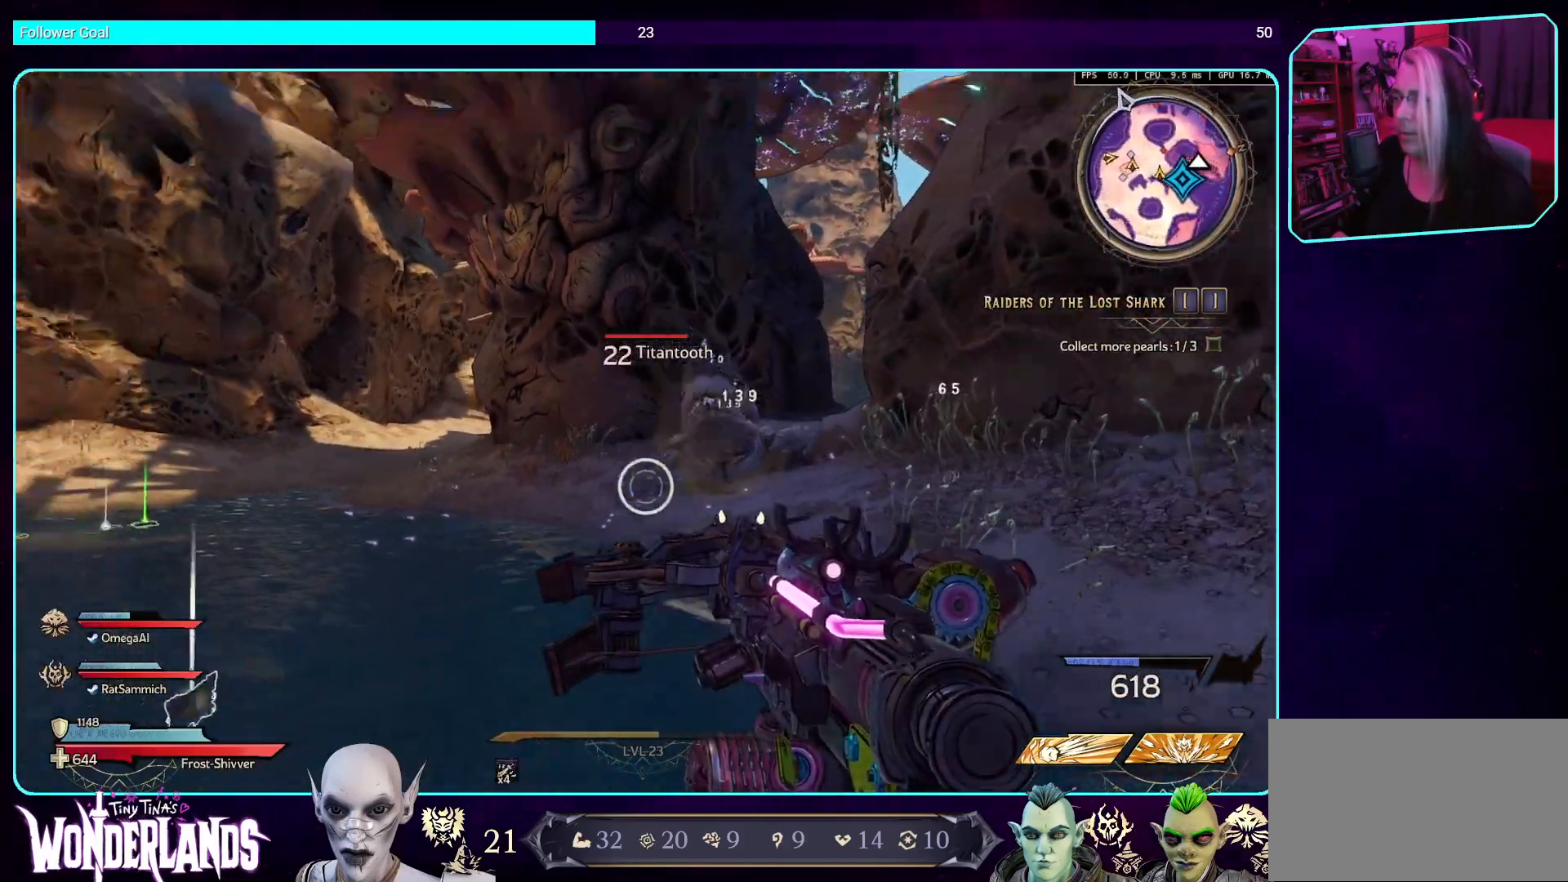
{"keys": ["a", "w"], "mouse": ["left"], "events": [[50, "mouse_left", "down"], [185, "w", "down"], [420, "a", "down"]]}
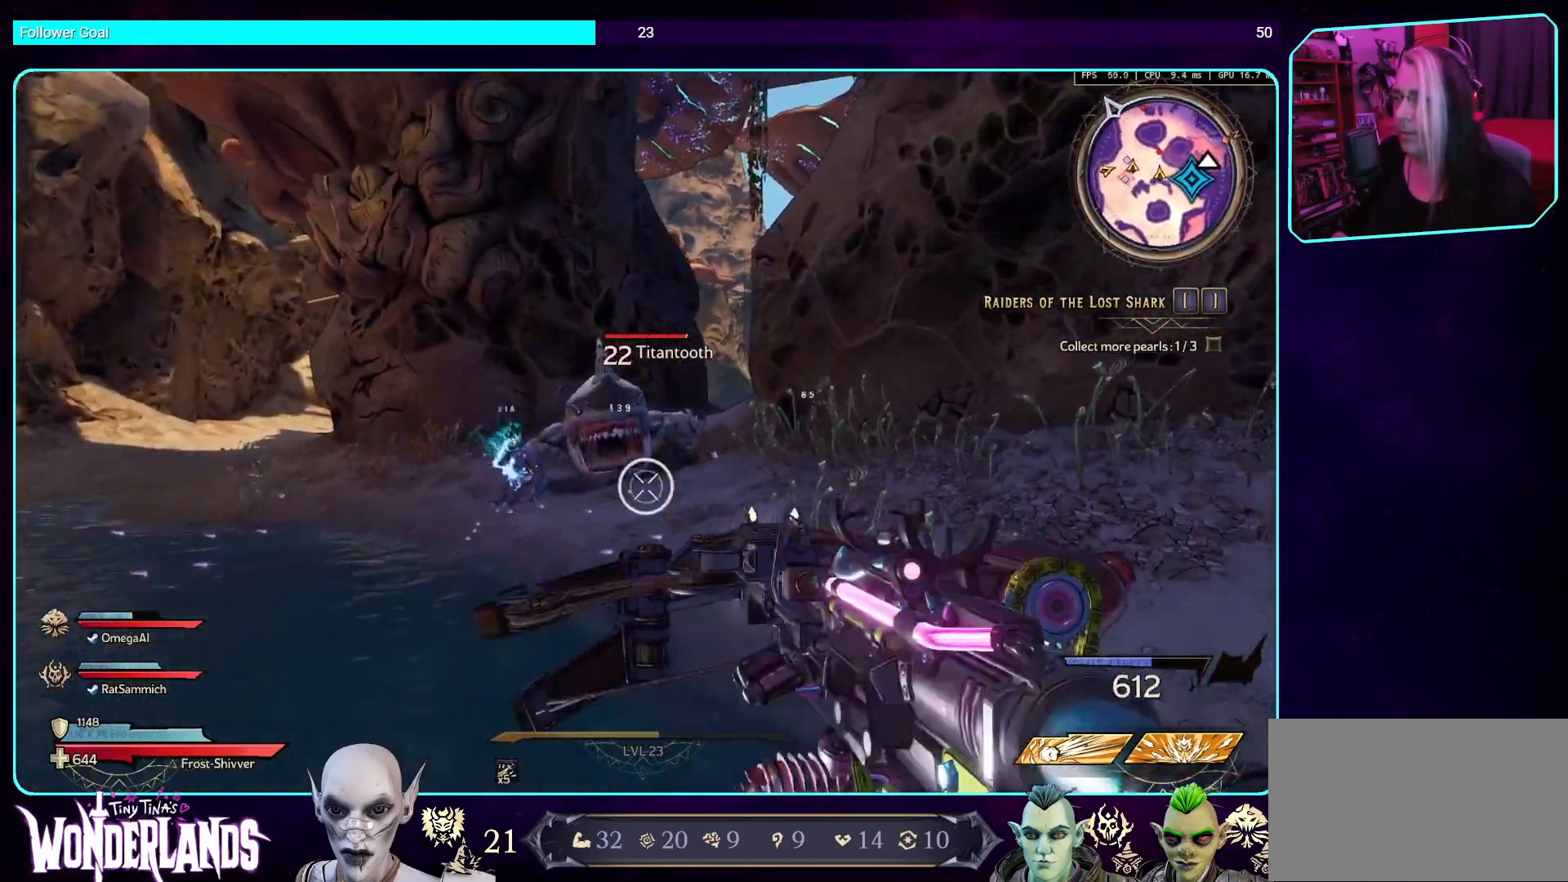
{"keys": ["a", "w"], "mouse": ["left"], "events": []}
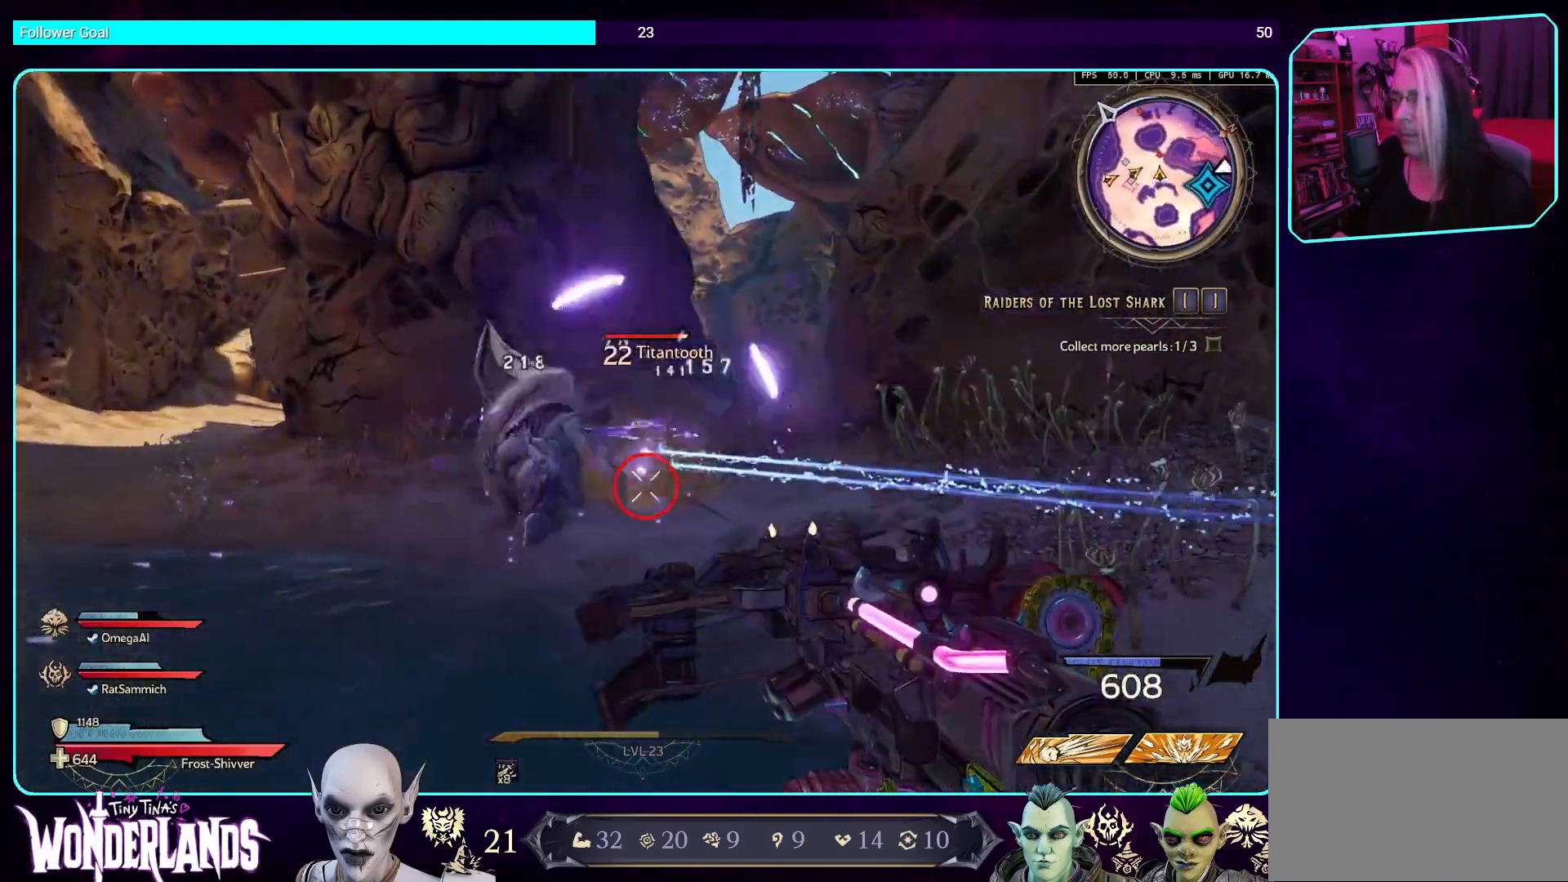
{"keys": ["a", "s"], "mouse": ["left"], "events": [[152, "w", "up"], [420, "s", "down"]]}
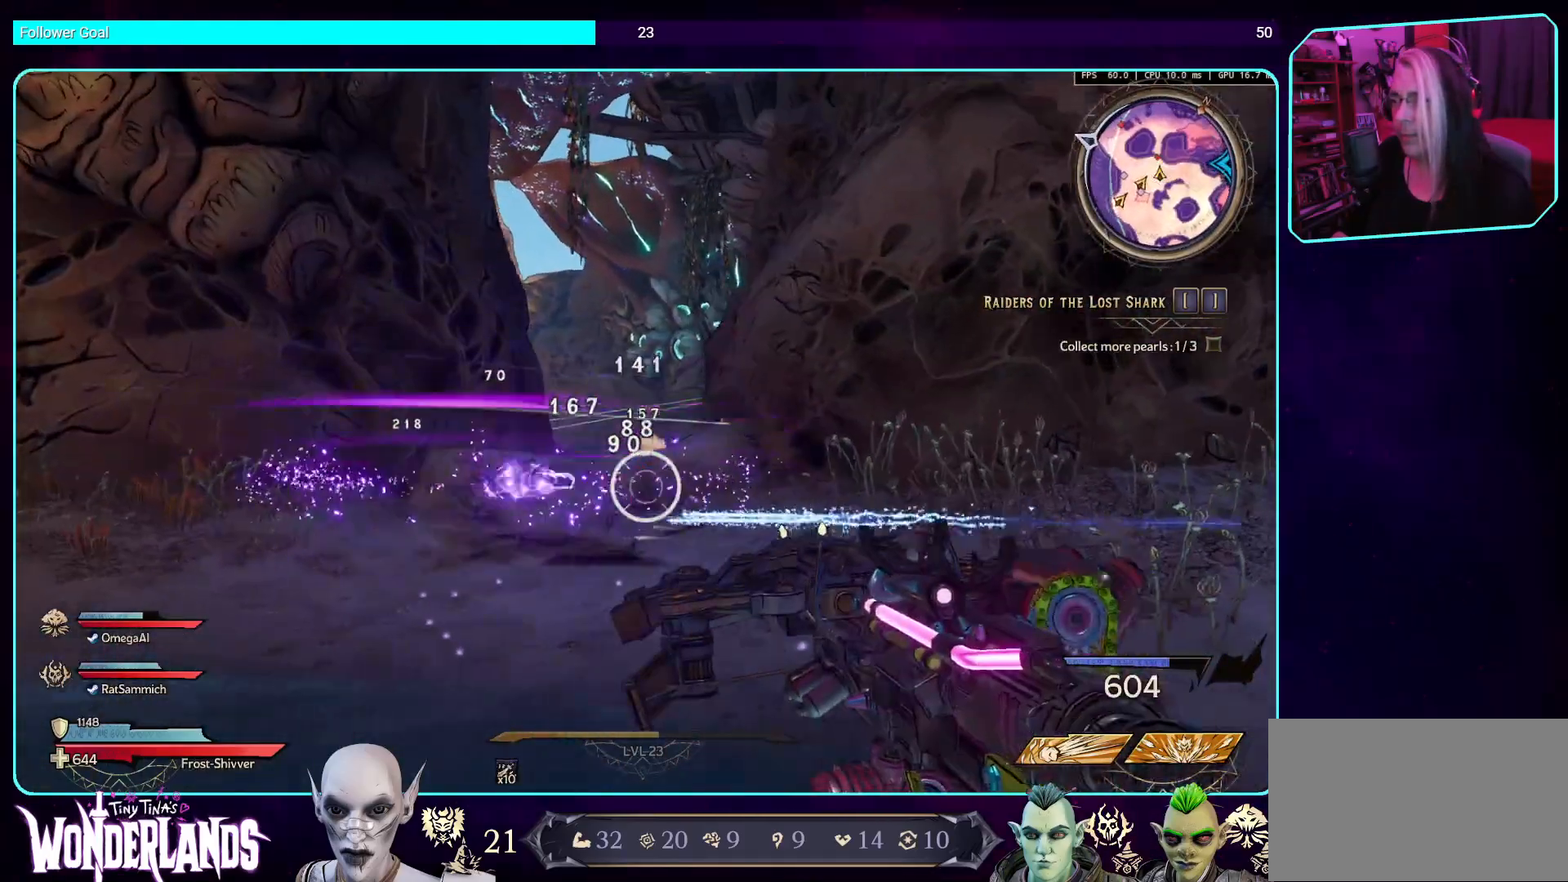
{"keys": ["a"], "mouse": [], "events": [[67, "space", "down"], [185, "s", "up"], [252, "space", "up"], [369, "mouse_left", "up"]]}
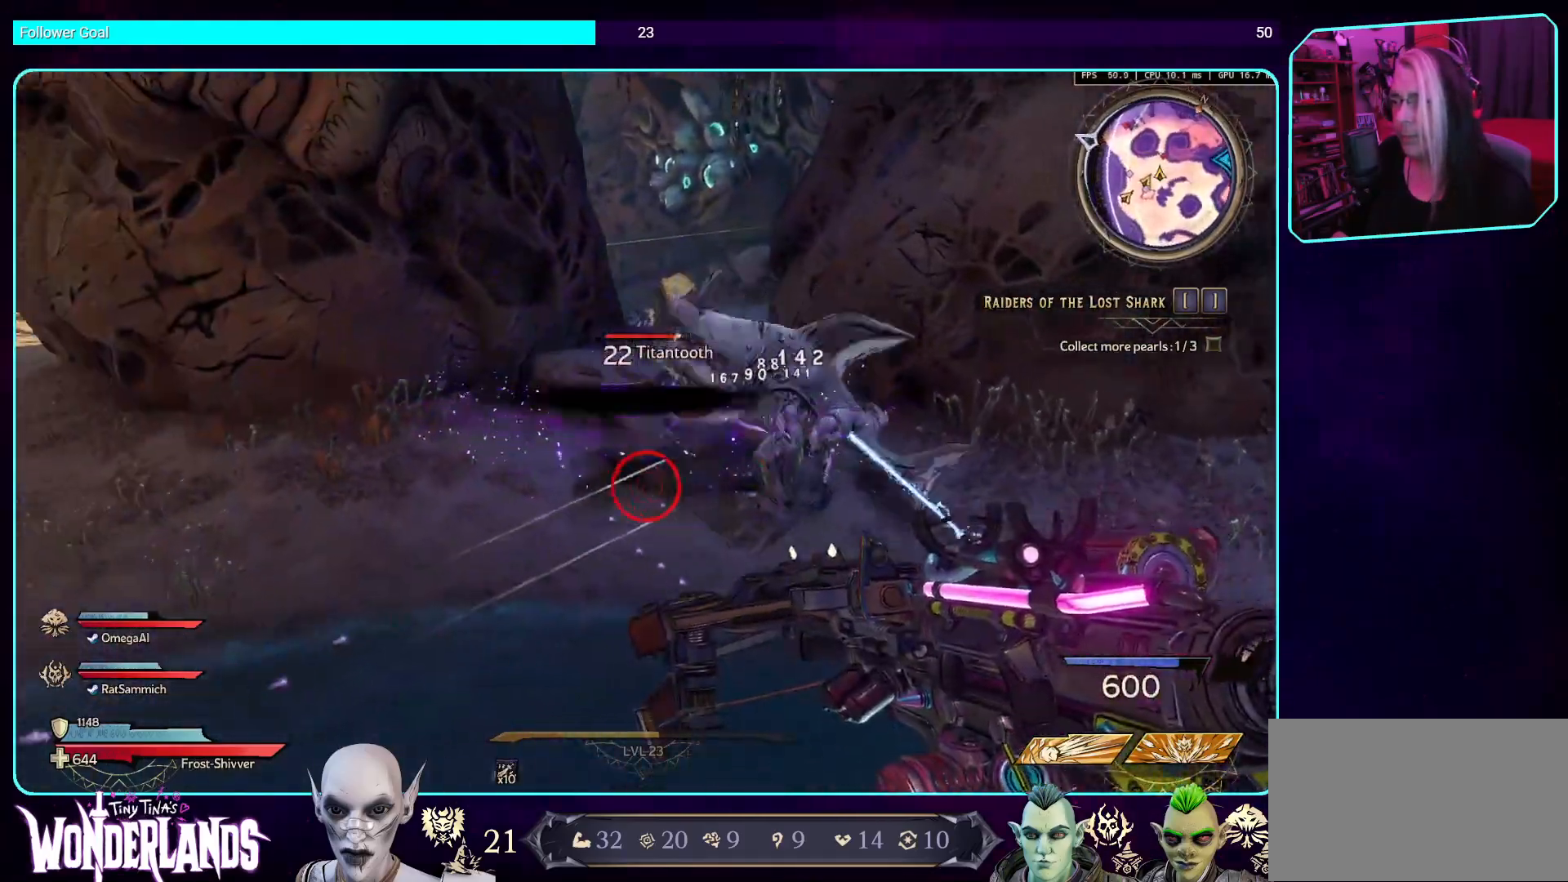
{"keys": ["a"], "mouse": ["left"], "events": [[403, "mouse_left", "down"]]}
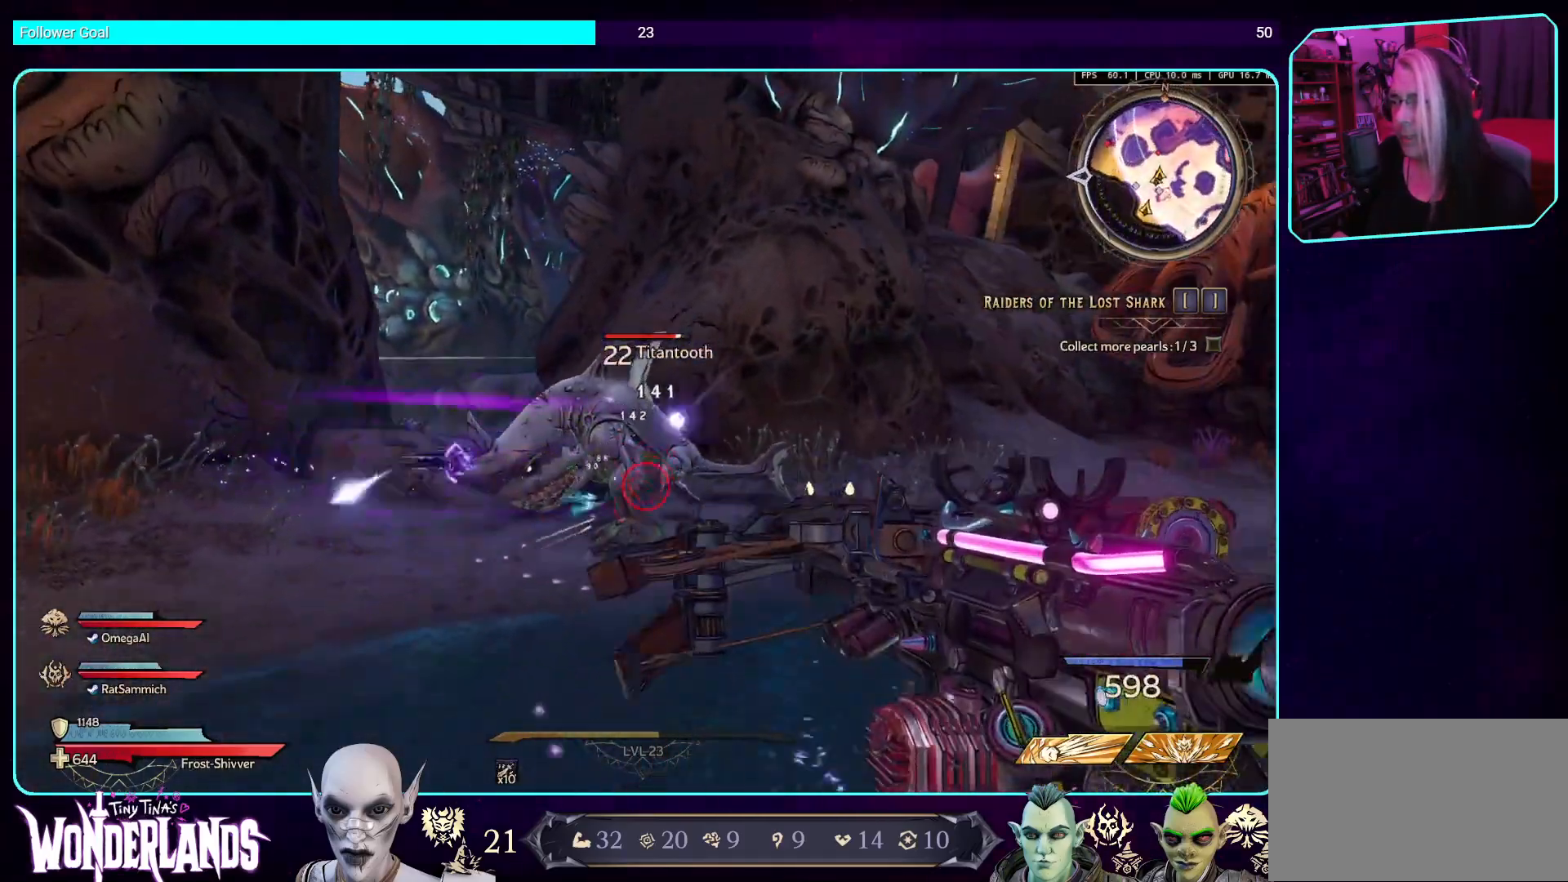
{"keys": ["d", "s"], "mouse": ["left"], "events": [[302, "s", "down"], [369, "a", "up"], [470, "d", "down"]]}
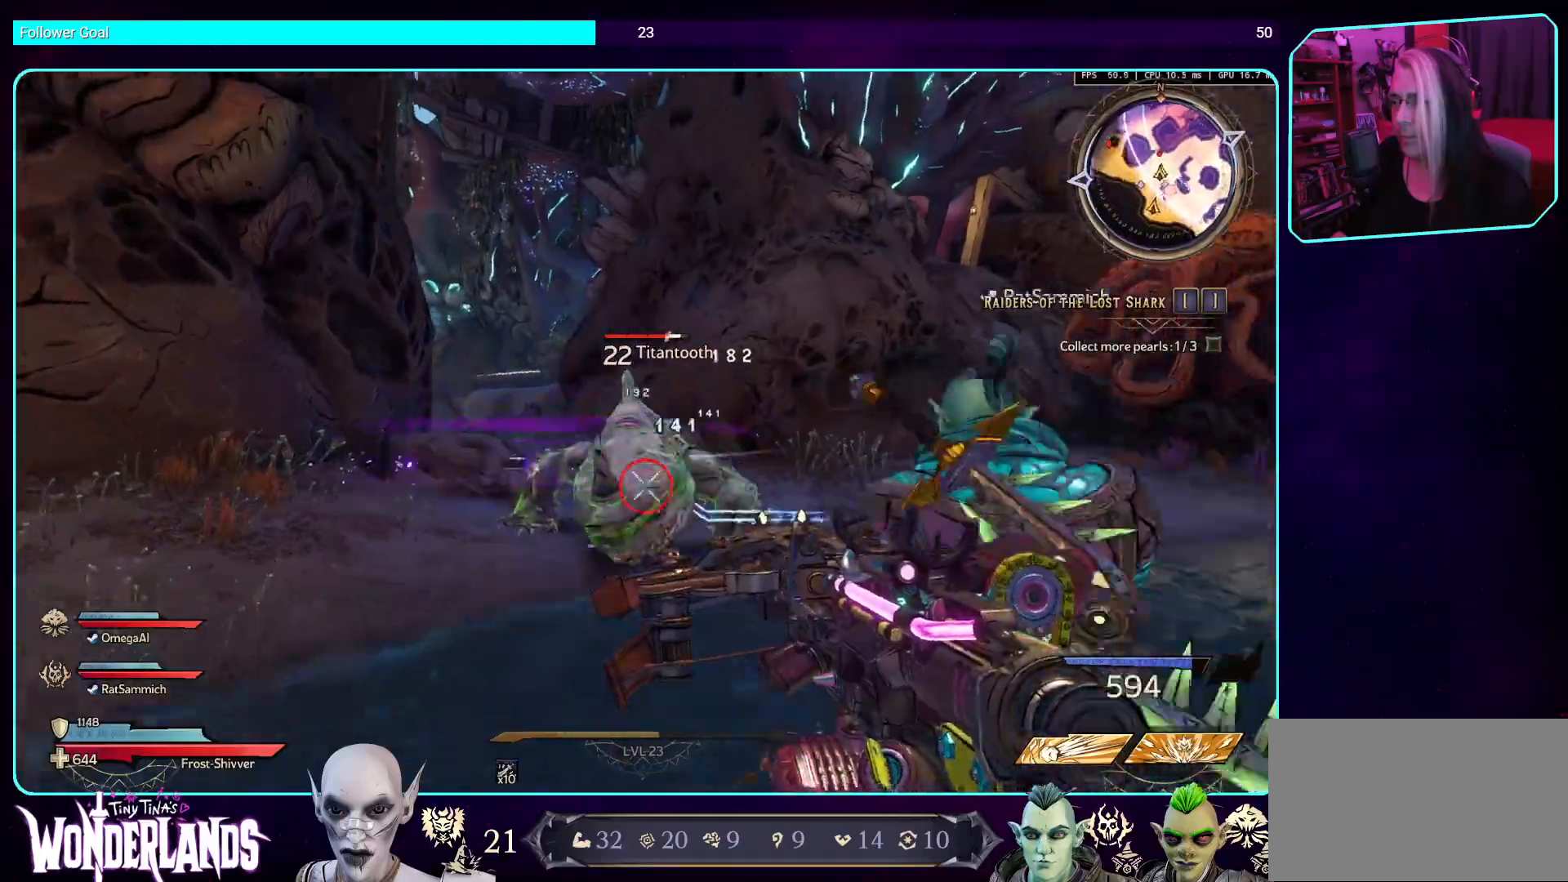
{"keys": ["d", "space", "w"], "mouse": ["left"], "events": [[118, "s", "up"], [353, "w", "down"], [387, "space", "down"]]}
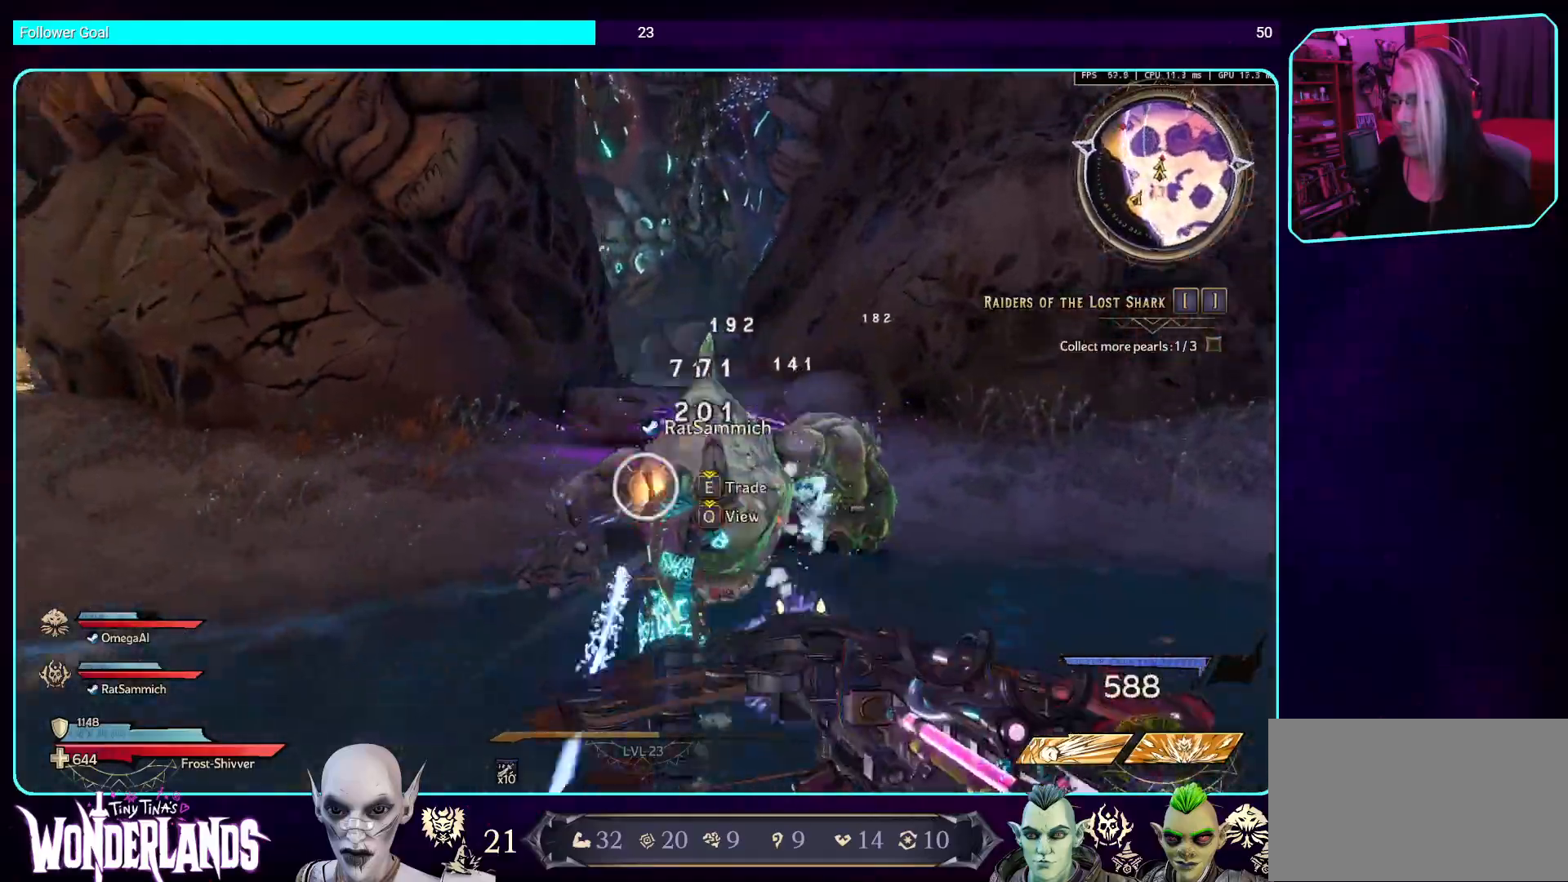
{"keys": ["d"], "mouse": ["left"], "events": [[84, "space", "up"], [84, "w", "up"]]}
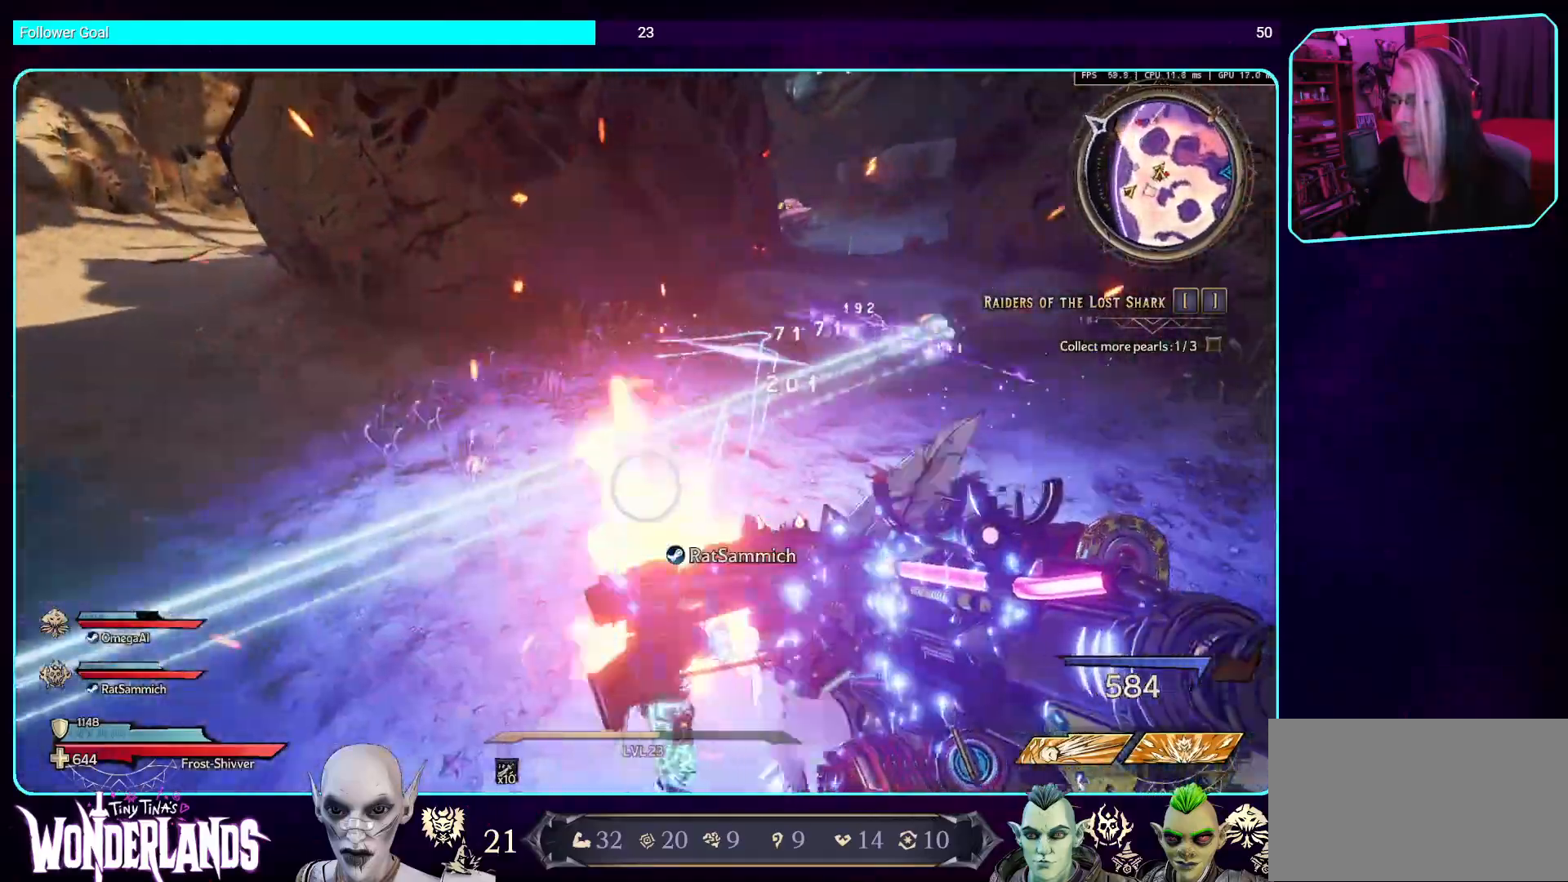
{"keys": ["d", "space"], "mouse": [], "events": [[67, "mouse_left", "up"], [101, "a", "down"], [134, "d", "up"], [319, "s", "down"], [369, "d", "down"], [403, "a", "up"], [453, "s", "up"], [487, "space", "down"]]}
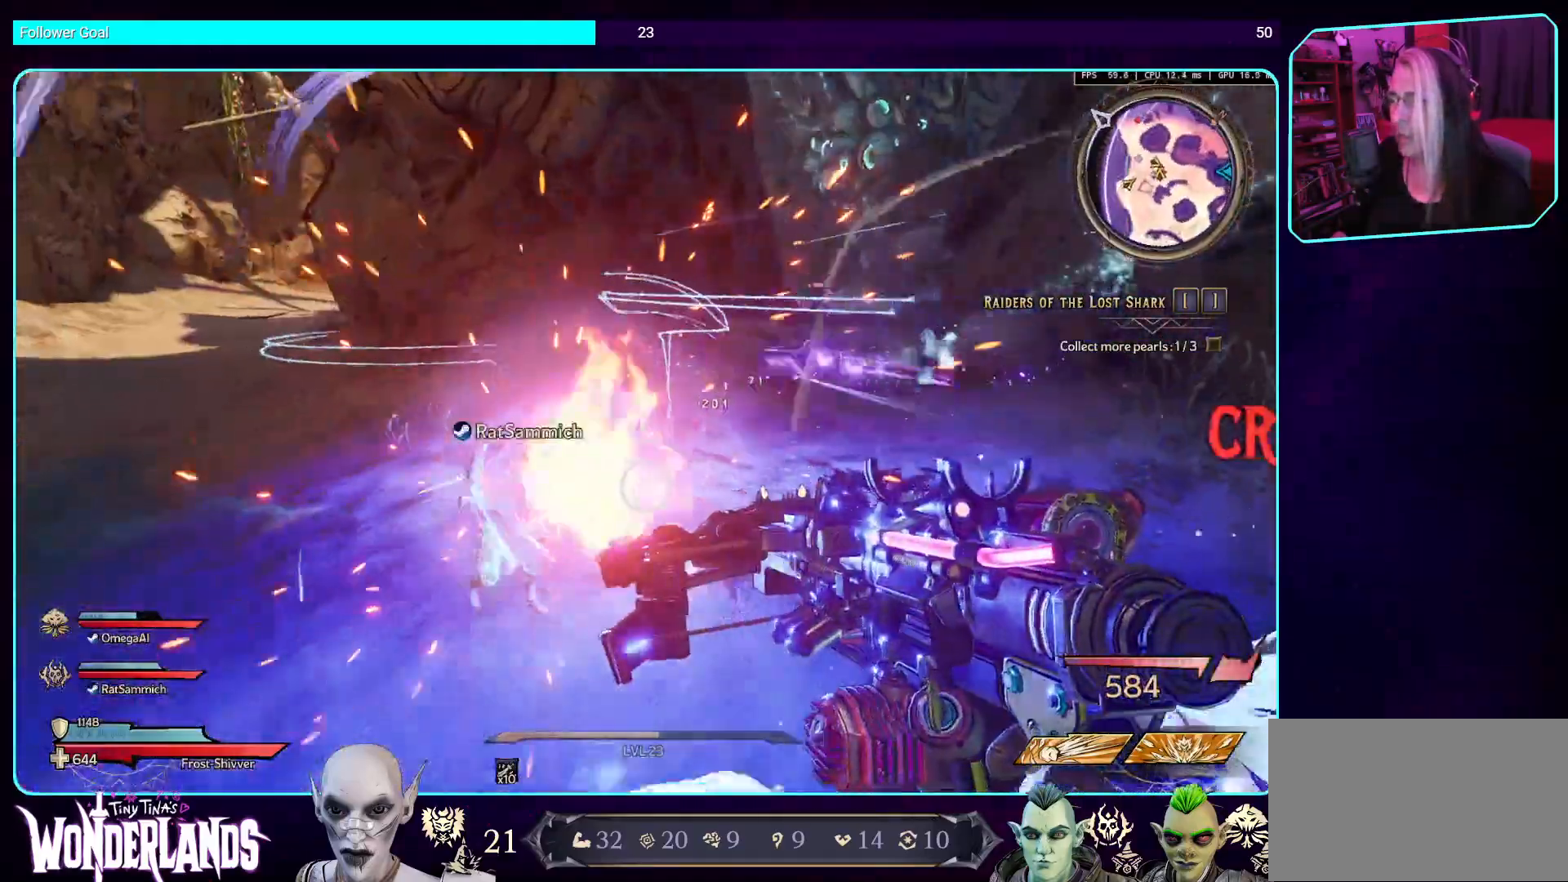
{"keys": ["d"], "mouse": ["left"], "events": [[117, "mouse_left", "down"], [201, "space", "up"]]}
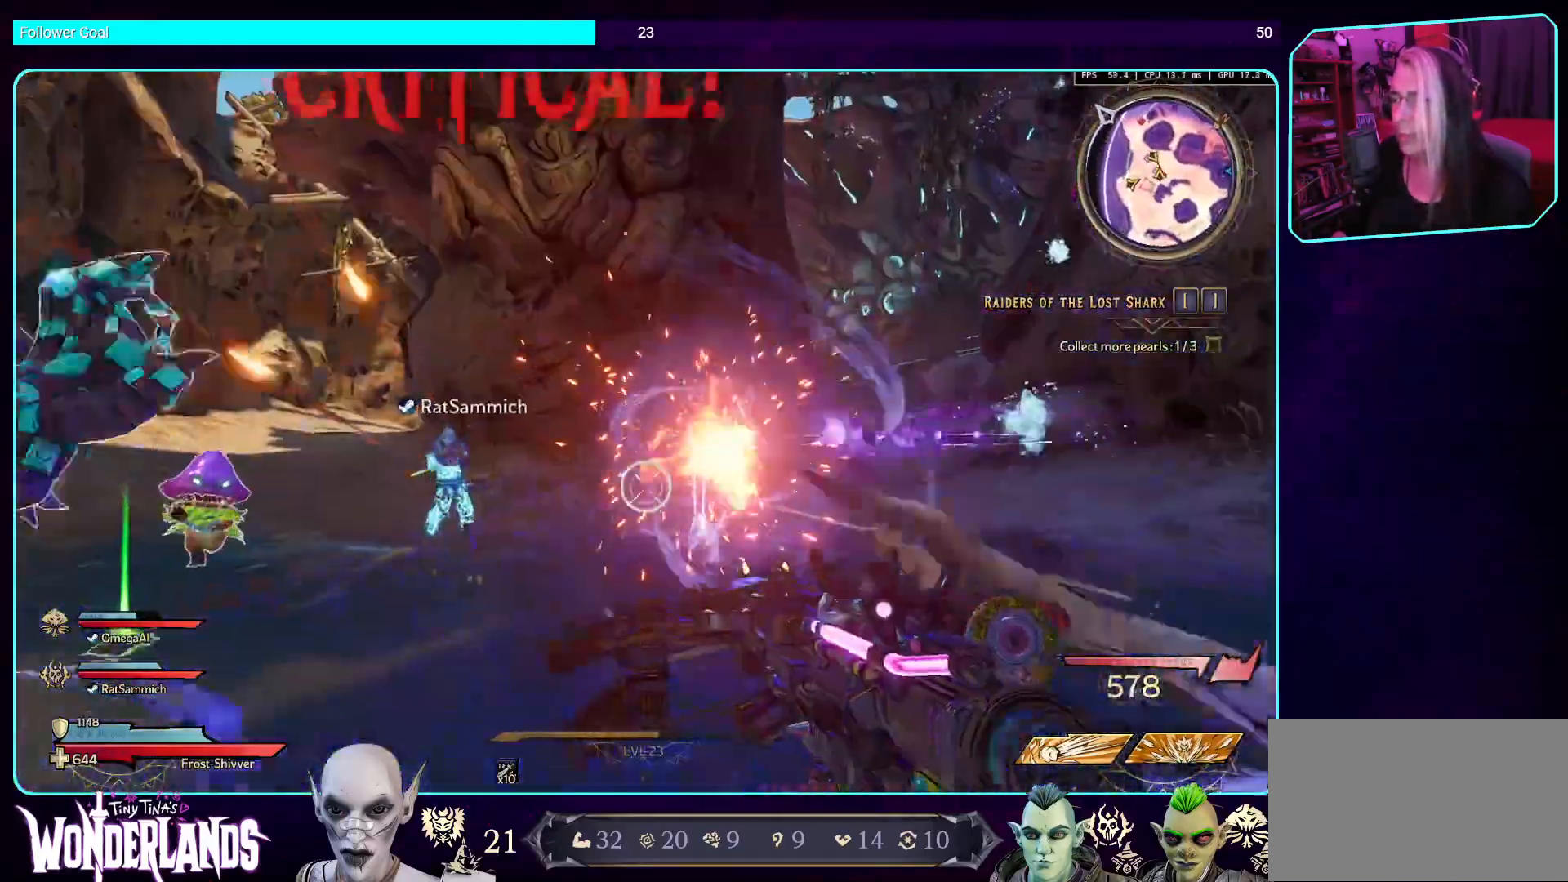
{"keys": ["d", "space"], "mouse": ["left"], "events": [[504, "space", "down"]]}
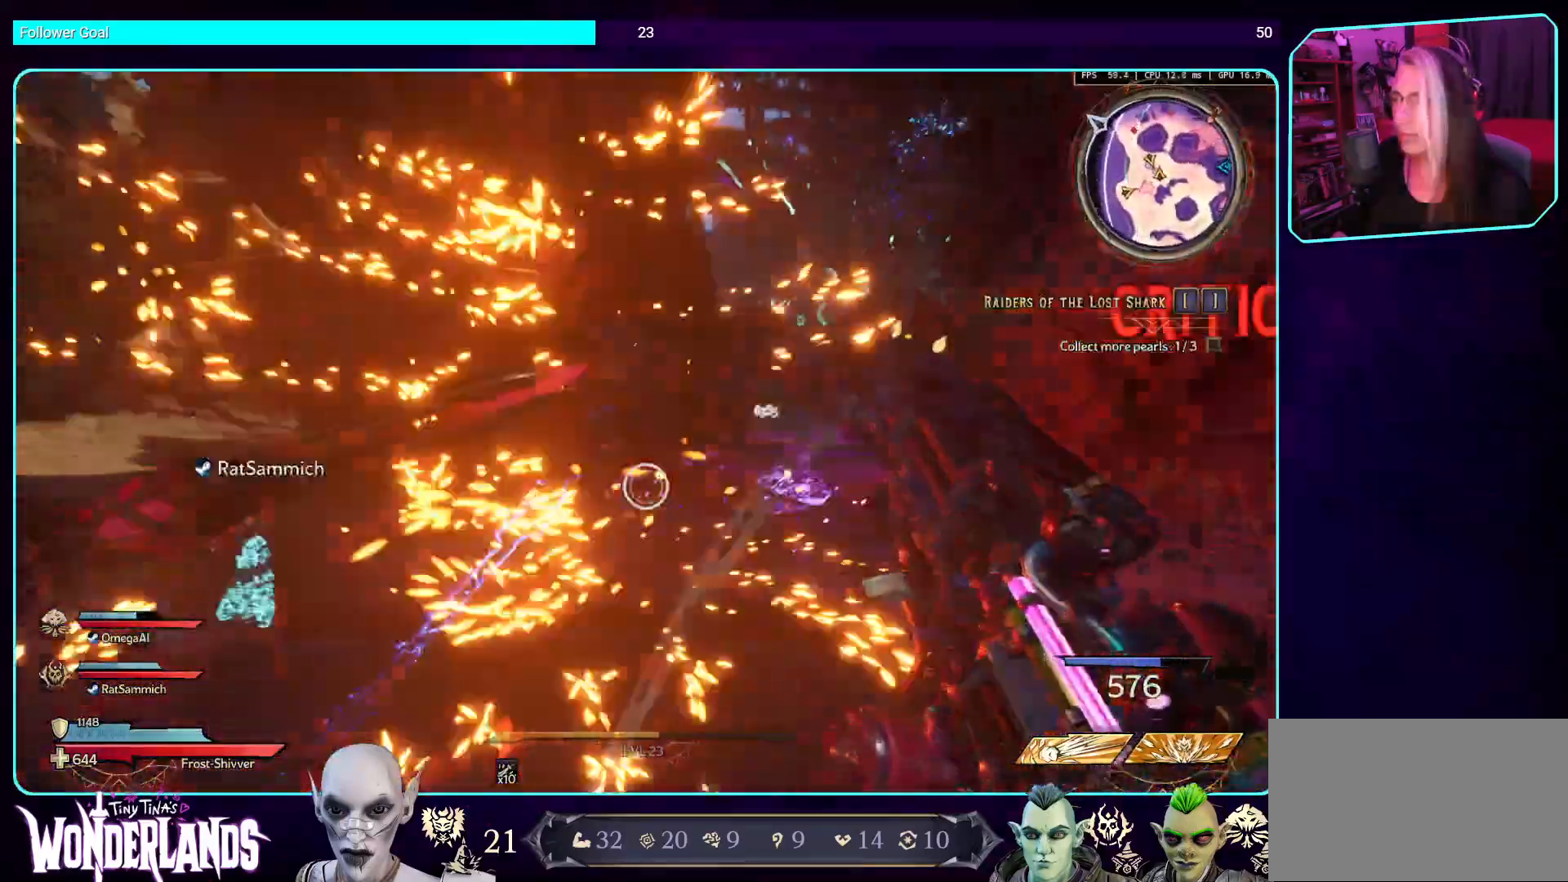
{"keys": ["d"], "mouse": [], "events": [[168, "space", "up"], [403, "mouse_left", "up"]]}
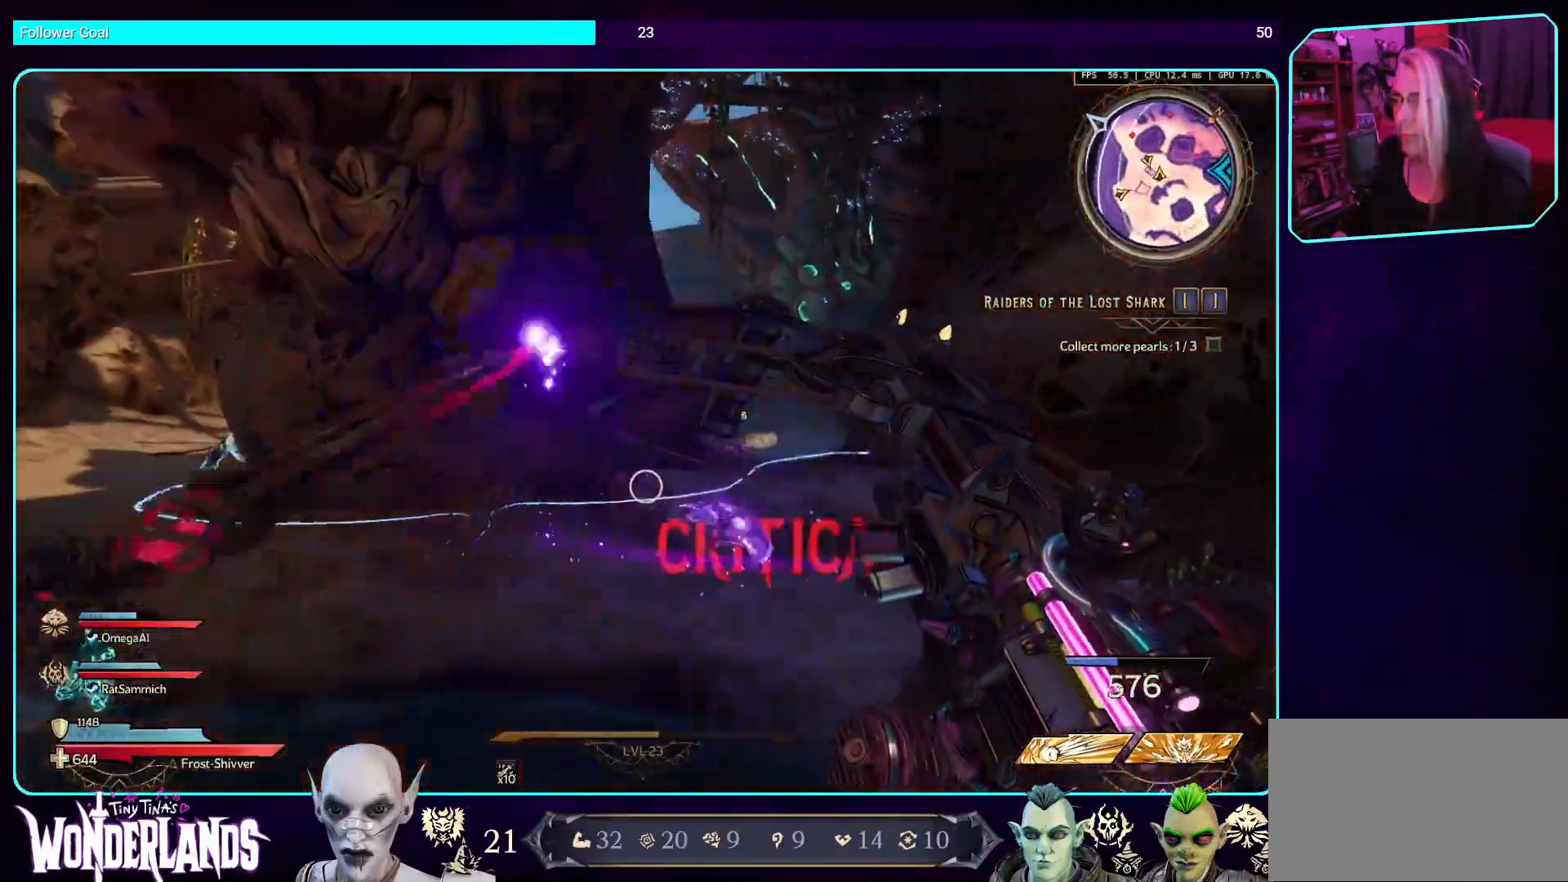
{"keys": [], "mouse": [], "events": [[436, "d", "up"]]}
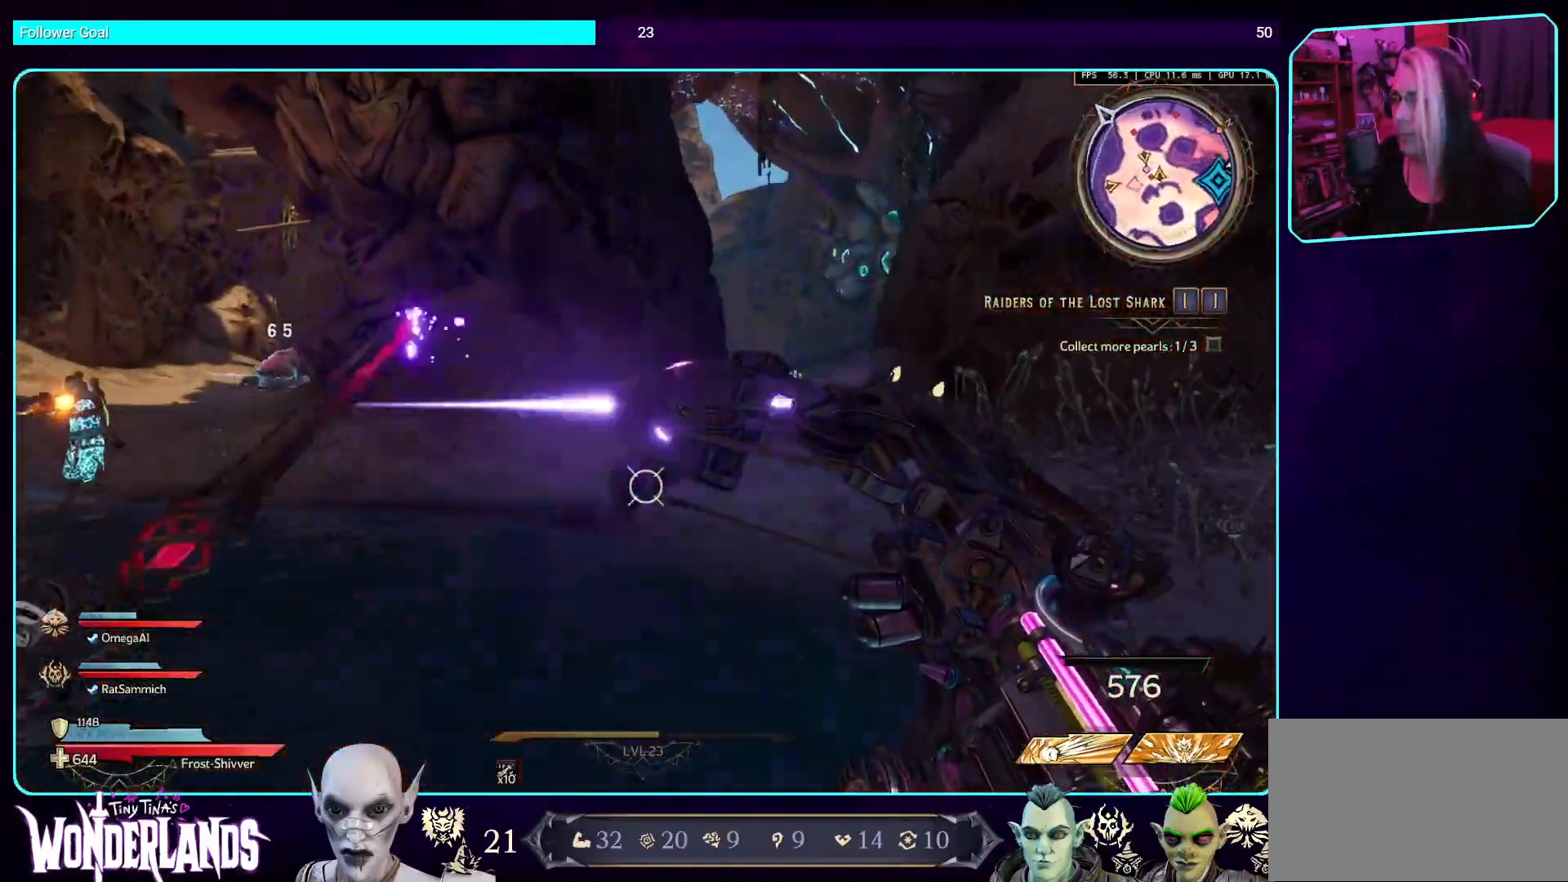
{"keys": ["d"], "mouse": [], "events": [[319, "d", "down"]]}
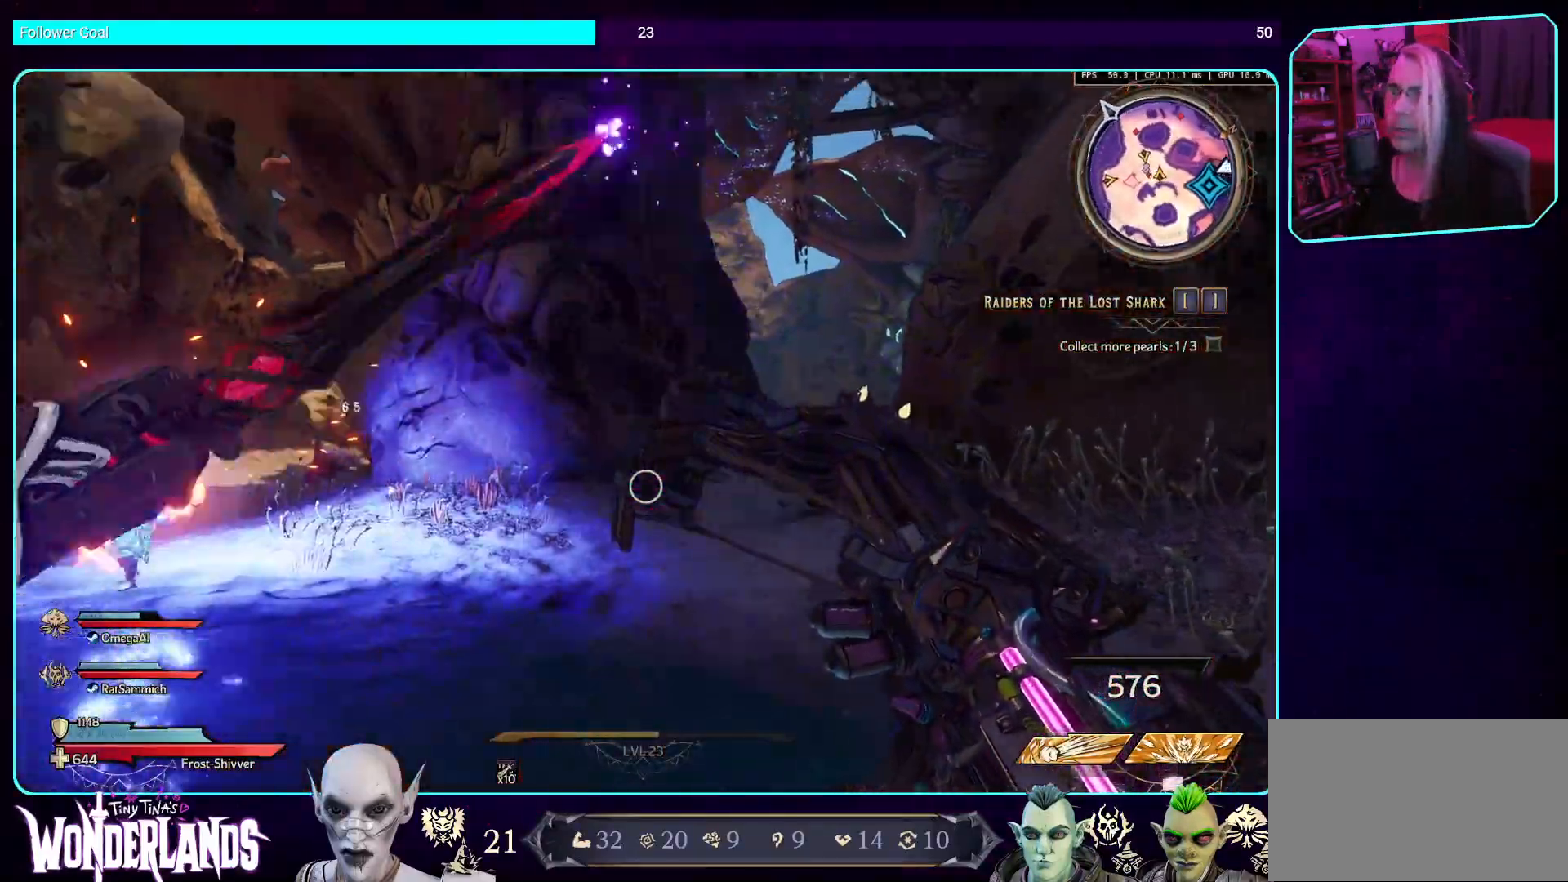
{"keys": ["a"], "mouse": [], "events": [[135, "mouse_mb4", "down"], [252, "mouse_mb4", "up"], [303, "d", "up"], [336, "mouse_mb4", "down"], [387, "a", "down"], [470, "mouse_mb4", "up"]]}
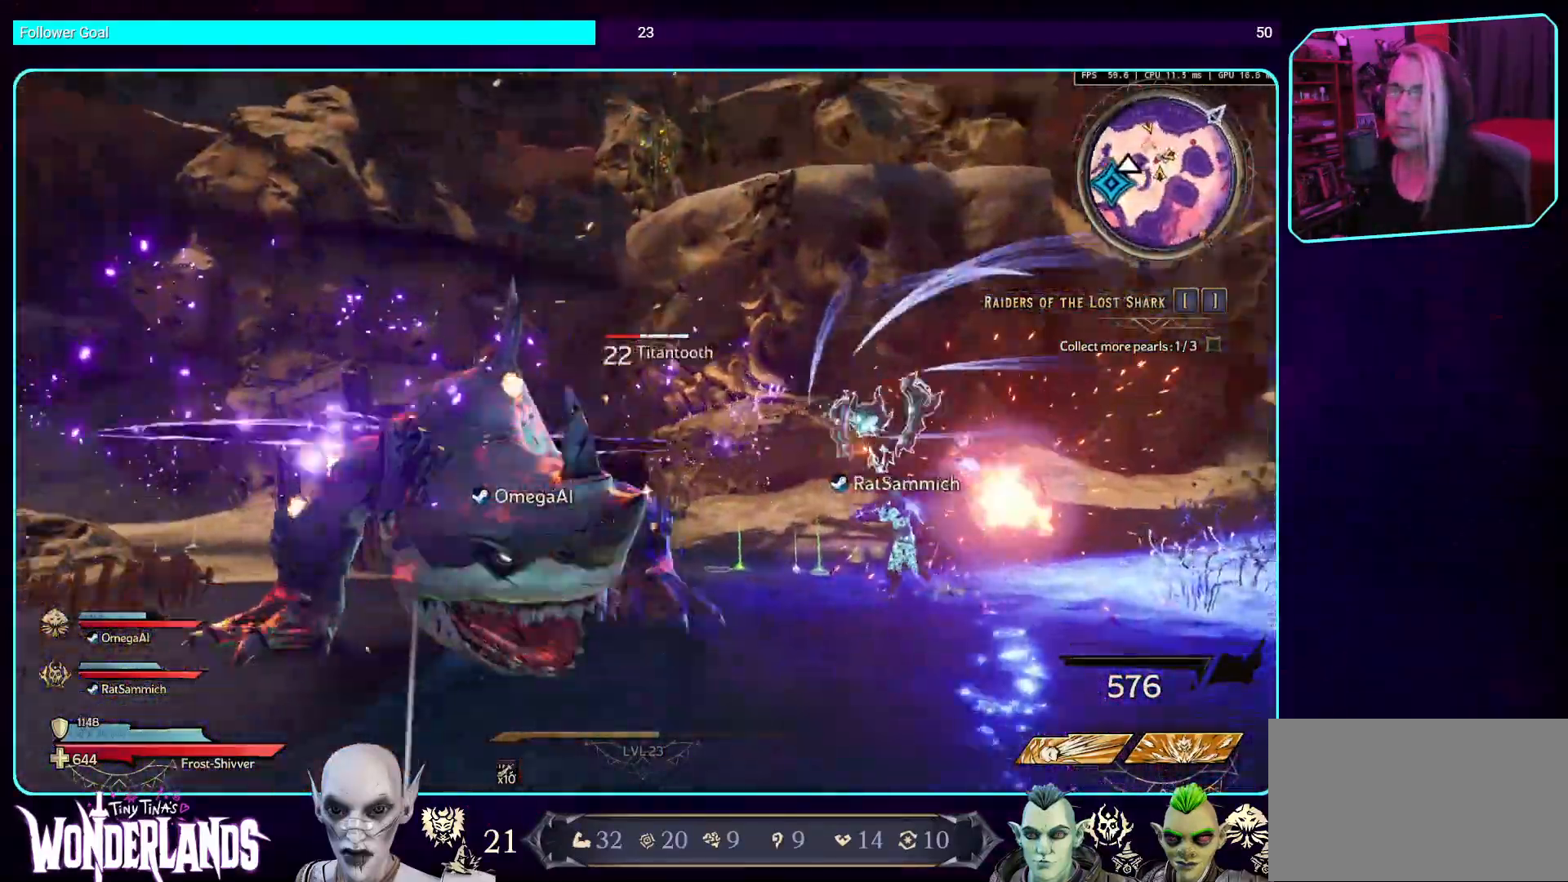
{"keys": ["w"], "mouse": [], "events": [[134, "a", "up"], [235, "mouse_mb4", "down"], [403, "mouse_mb4", "up"], [470, "w", "down"]]}